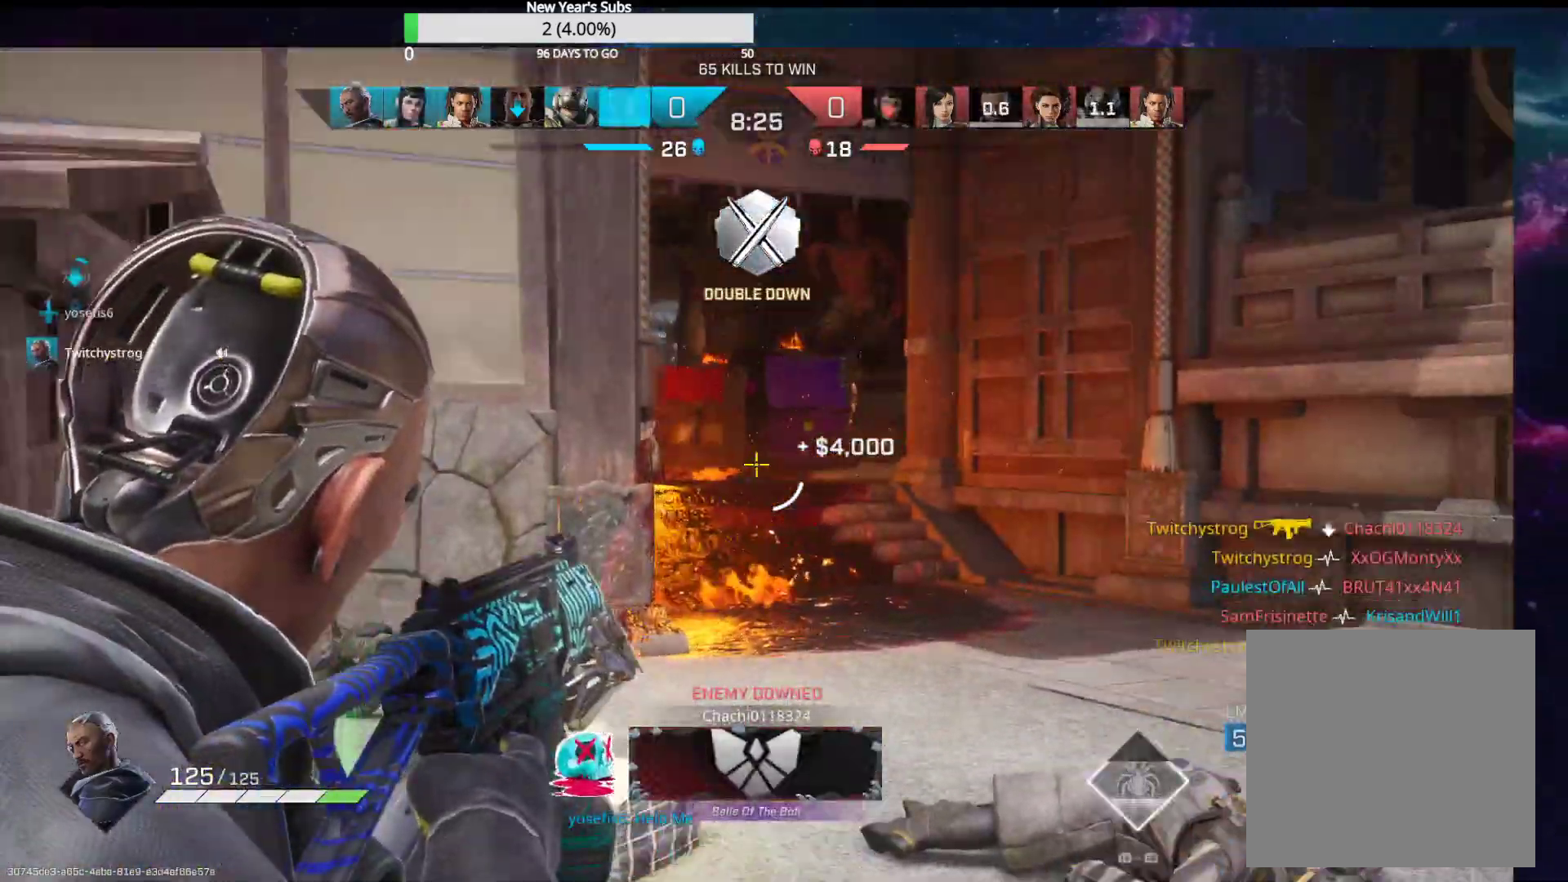
Gameplay with a controller (Xbox layout); each line is a JSON object with the inputs held at the frame after it. "events" lists button and stick changes between this image and that frame as [ms after this image, input, new state], when the widget could be followed in between.
{"buttons": ["L2"], "left_stick": "up-right", "right_stick": "down-left", "events": [[83, "right_stick", "center"], [117, "left_stick", "up-right"], [150, "right_stick", "left"], [383, "right_stick", "down-left"]]}
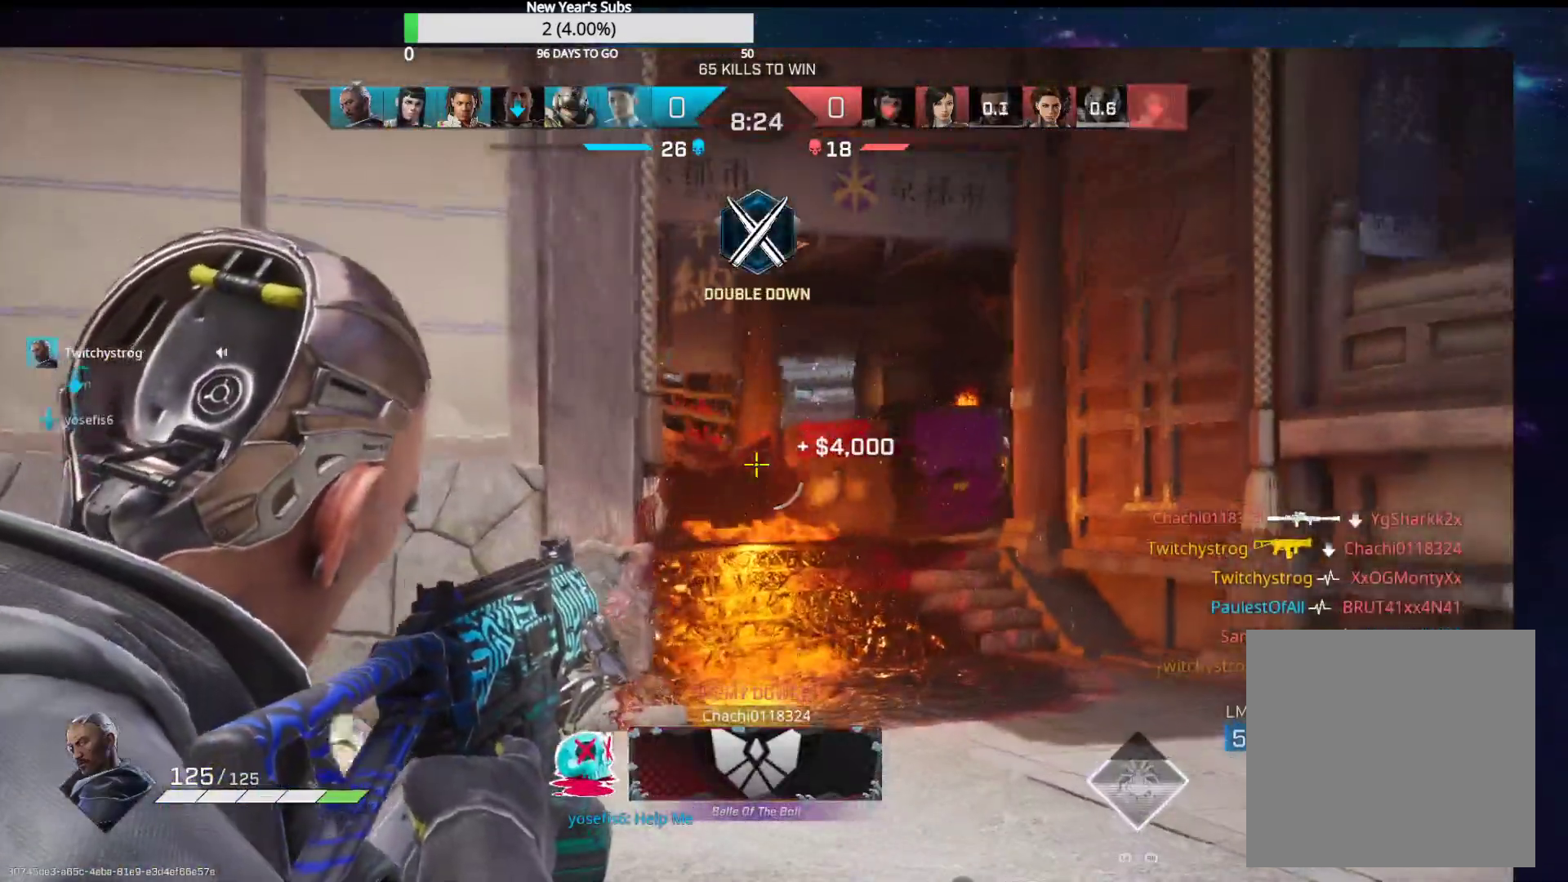
{"buttons": ["L3"], "left_stick": "up-right", "right_stick": "down-left", "events": [[150, "right_stick", "left"], [383, "L2", "up"], [383, "right_stick", "down-left"], [433, "L3", "down"]]}
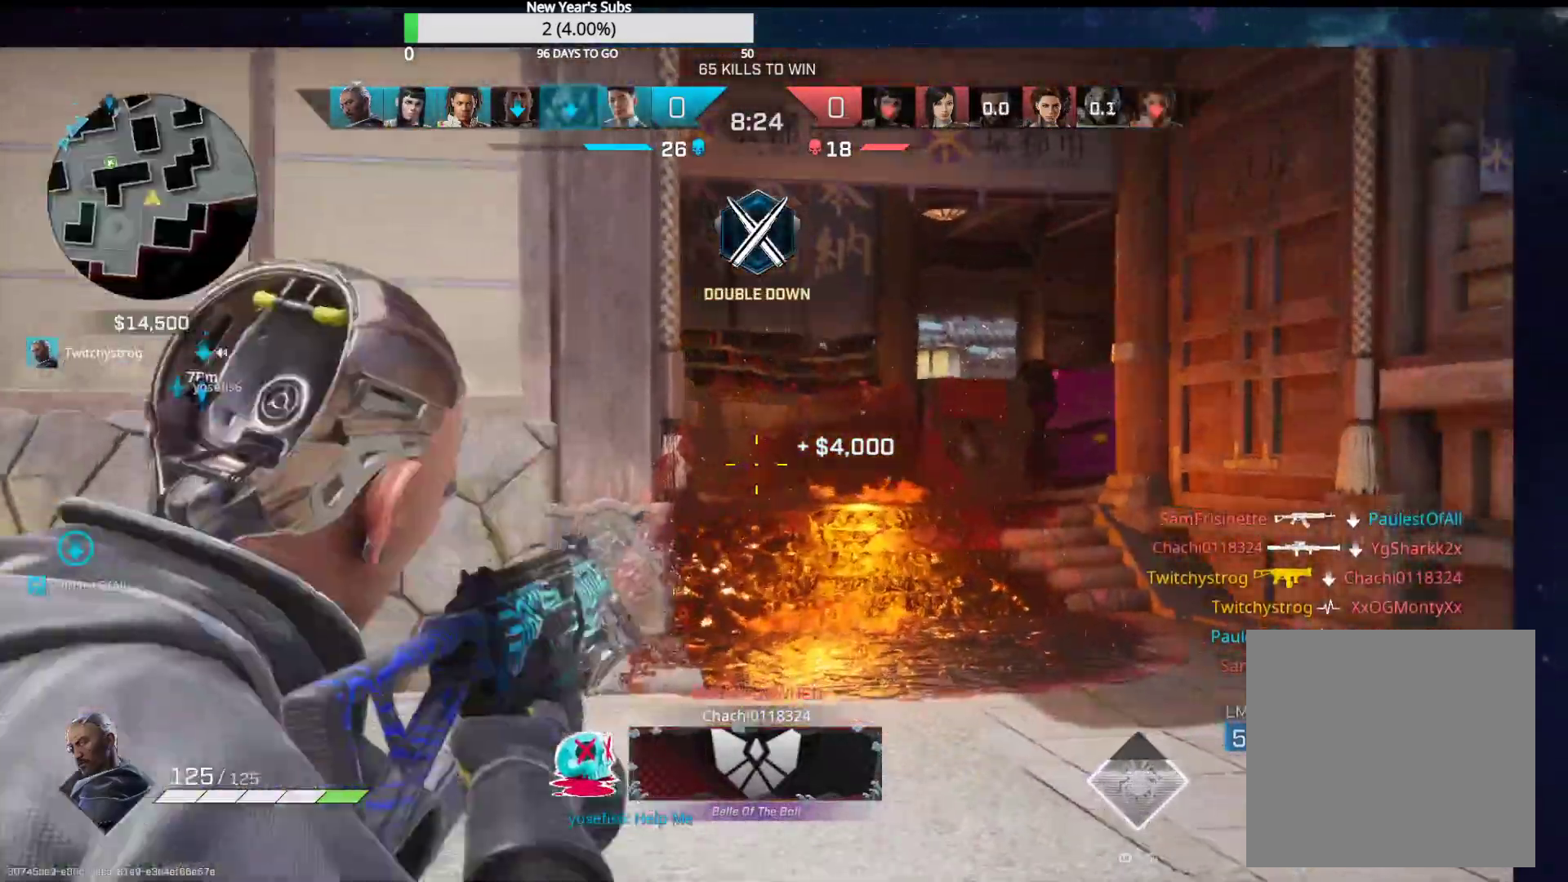
{"buttons": [], "left_stick": "up-right", "right_stick": "center", "events": [[250, "right_stick", "center"], [383, "L3", "up"]]}
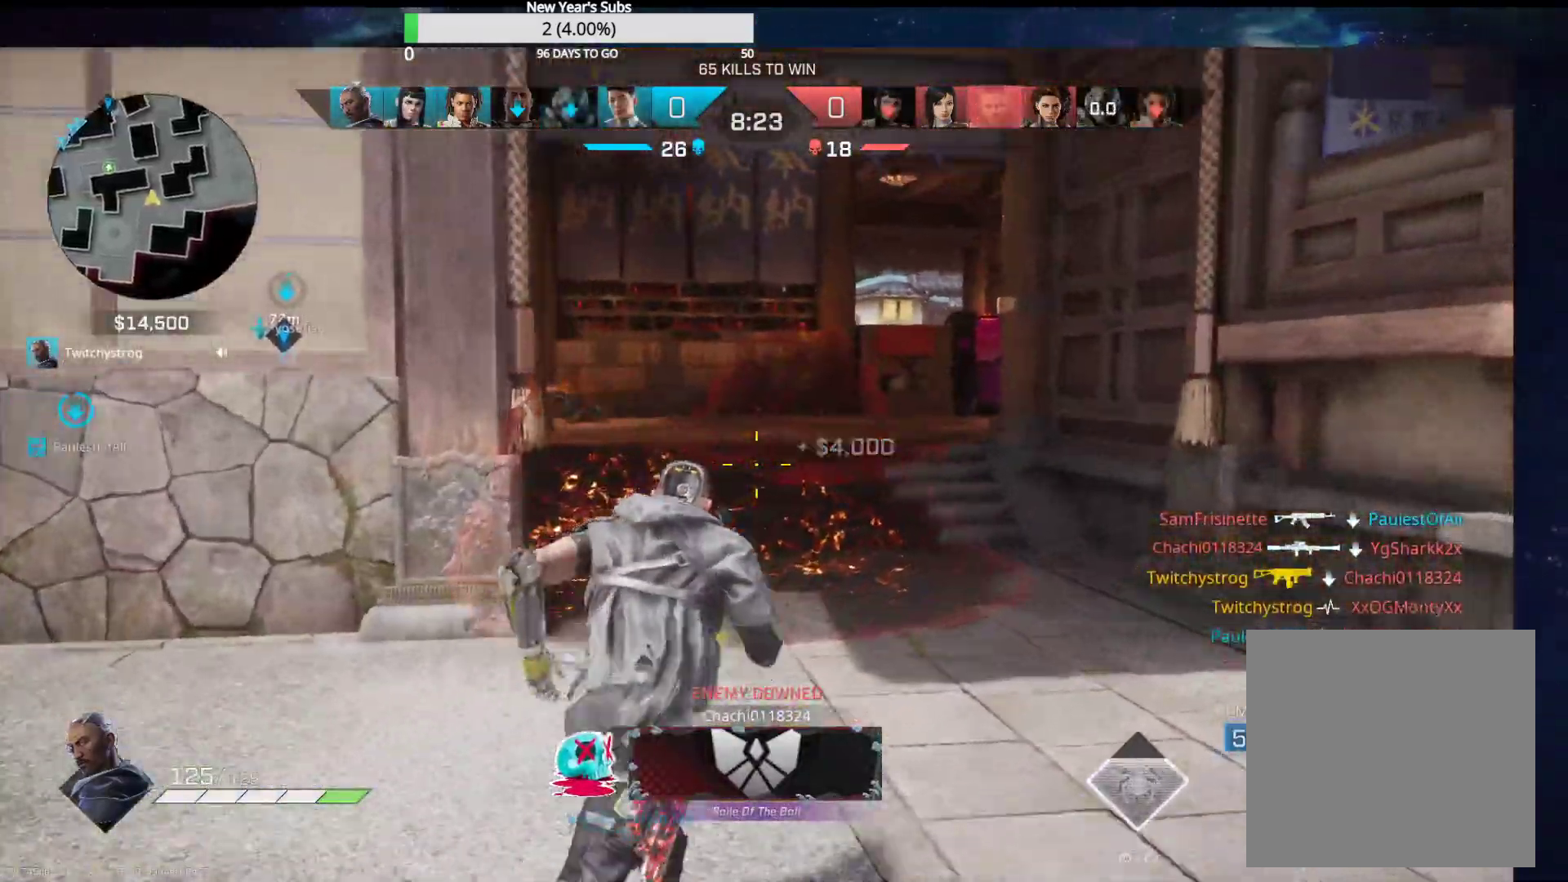
{"buttons": [], "left_stick": "up-right", "right_stick": "left", "events": [[500, "right_stick", "left"]]}
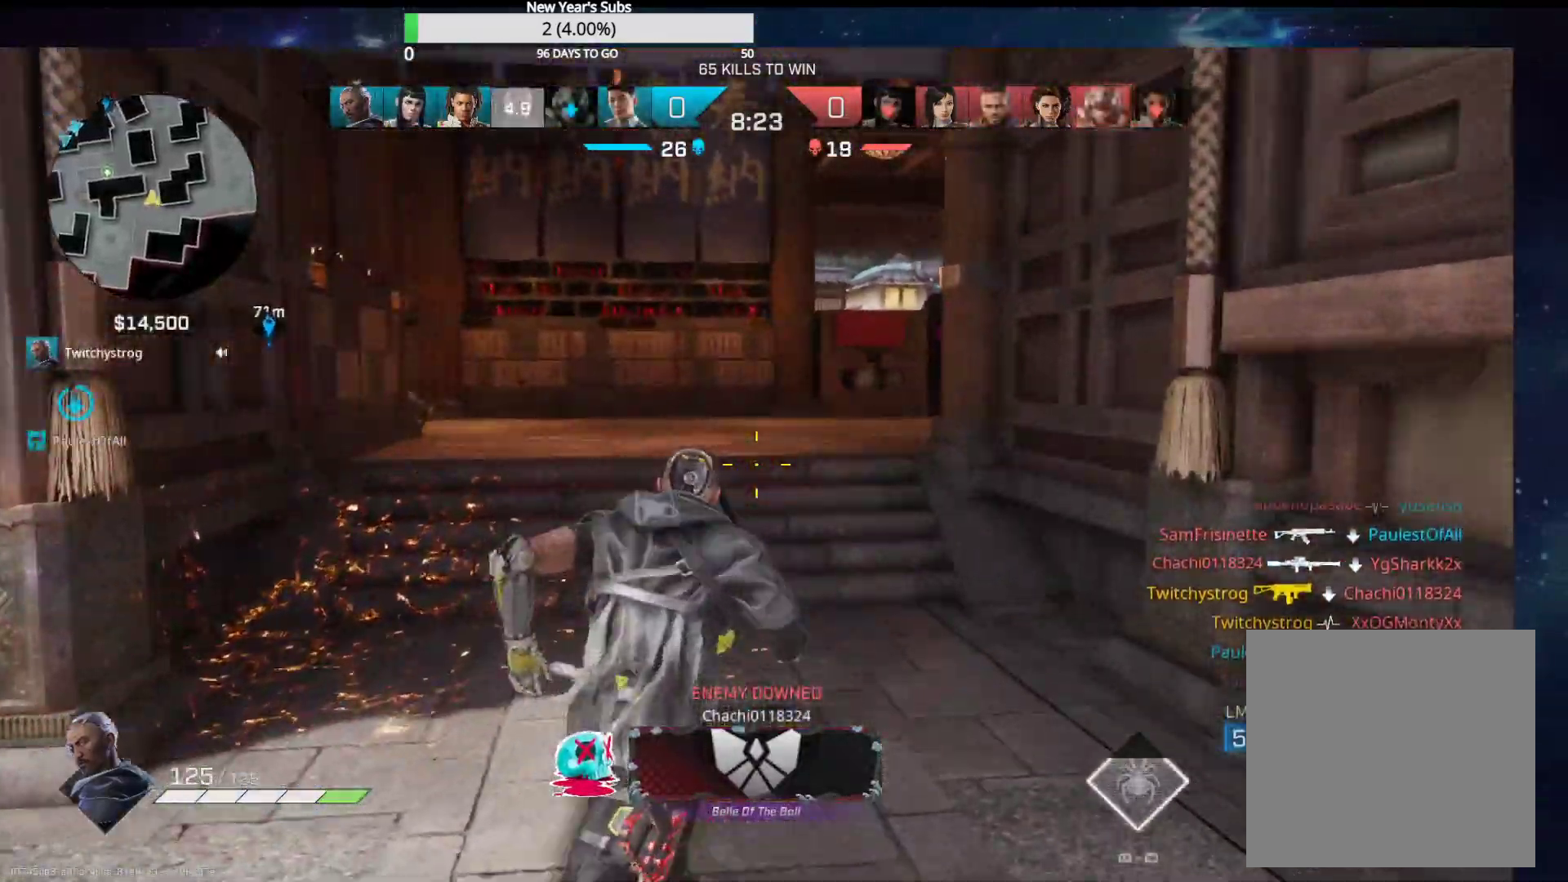
{"buttons": [], "left_stick": "up-right", "right_stick": "left", "events": []}
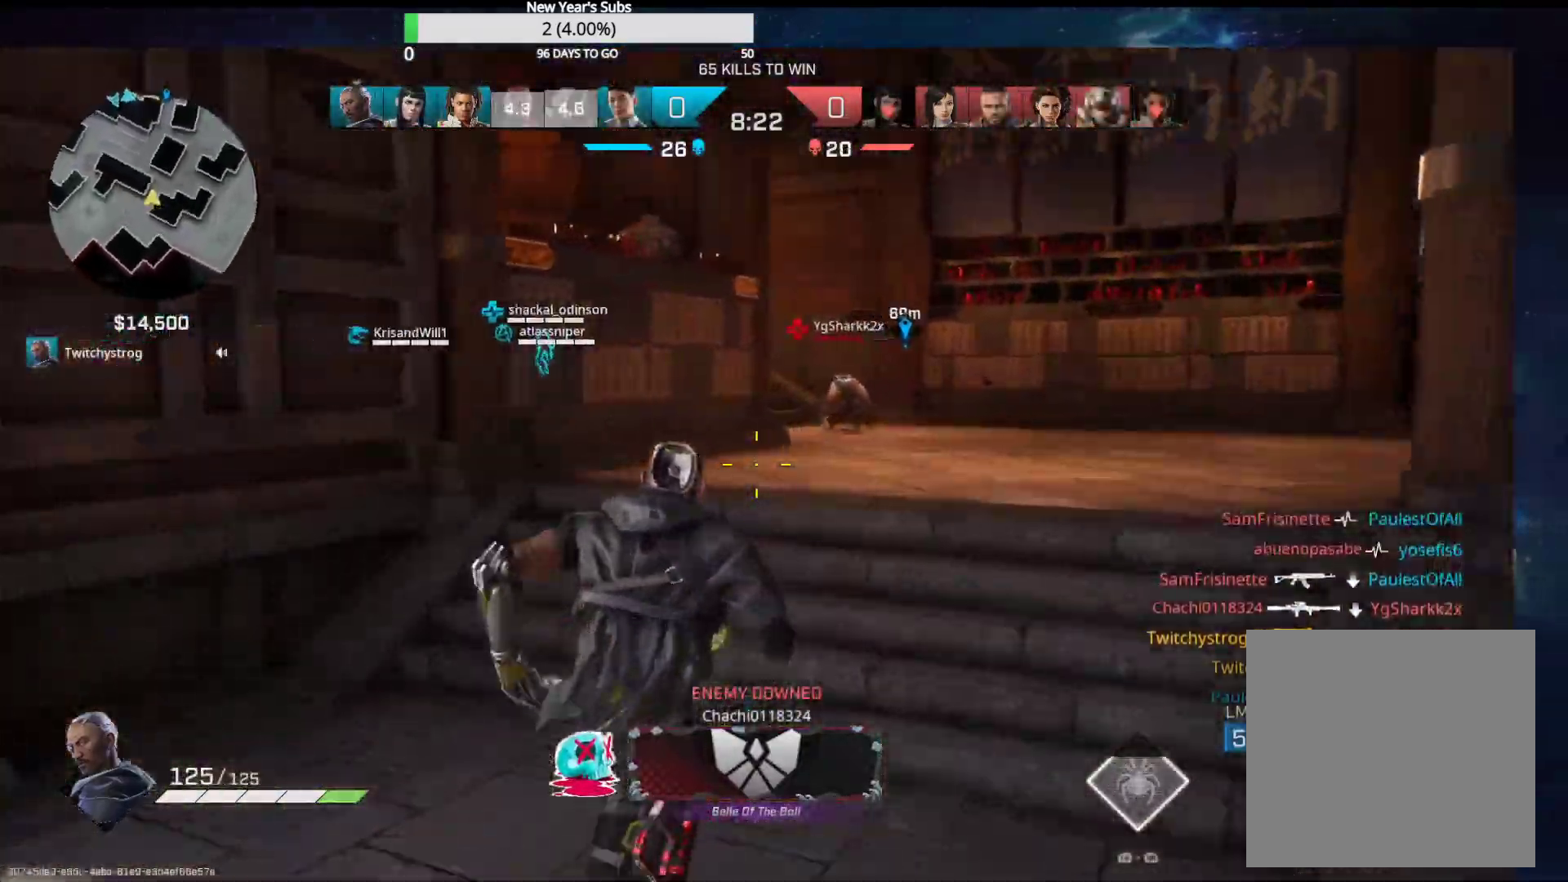
{"buttons": ["L2"], "left_stick": "up-right", "right_stick": "right", "events": [[150, "right_stick", "center"], [250, "L2", "down"], [300, "right_stick", "right"]]}
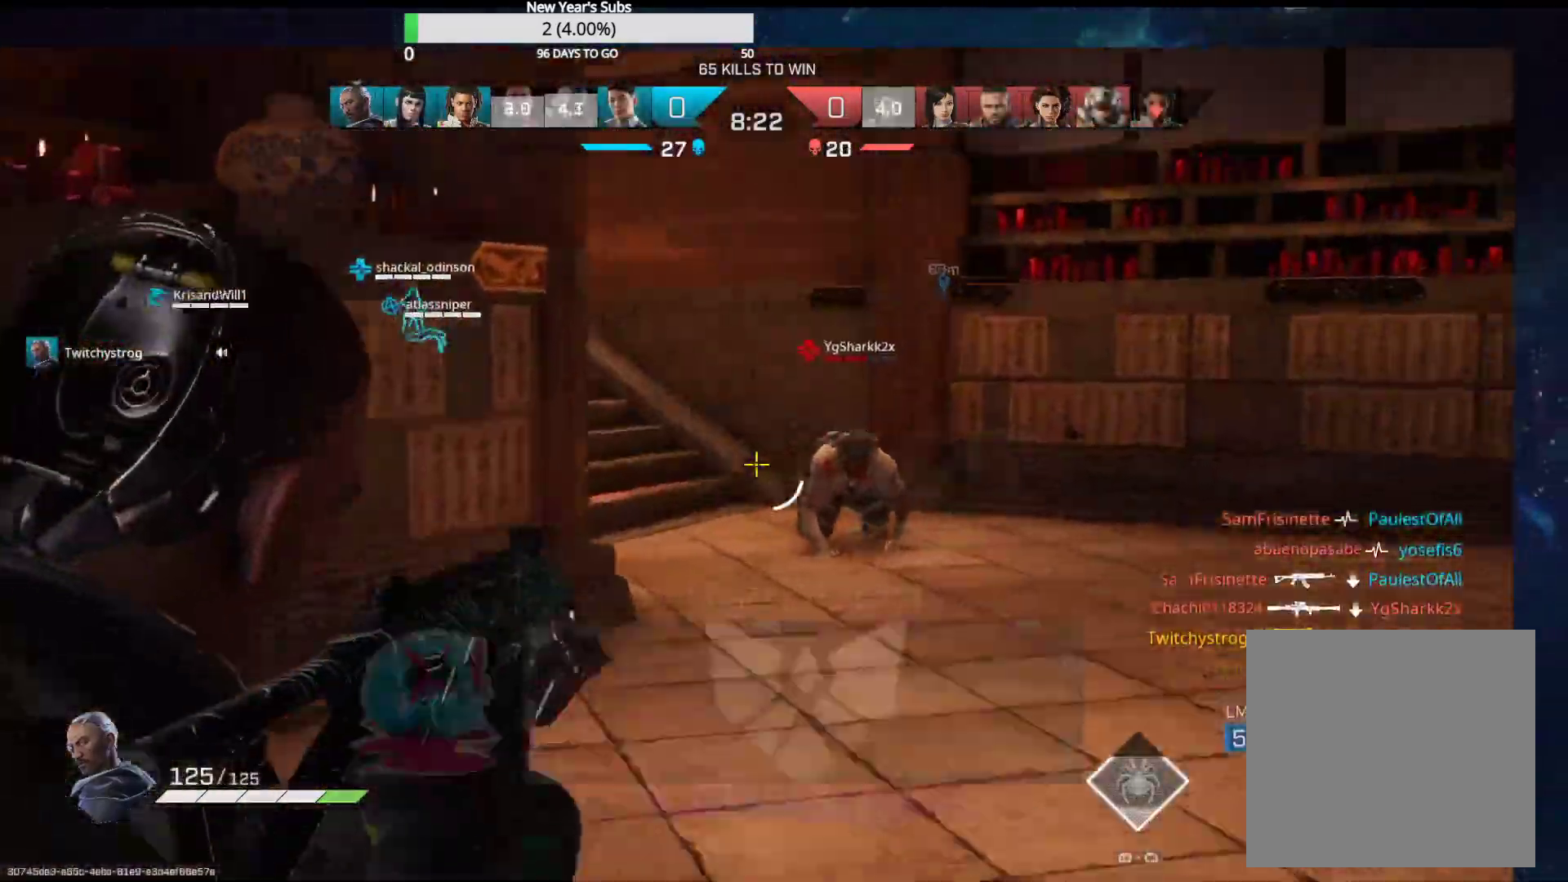
{"buttons": ["L2", "R2"], "left_stick": "up-right", "right_stick": "down", "events": [[33, "R2", "down"], [50, "right_stick", "center"], [133, "right_stick", "down-right"], [233, "right_stick", "down"]]}
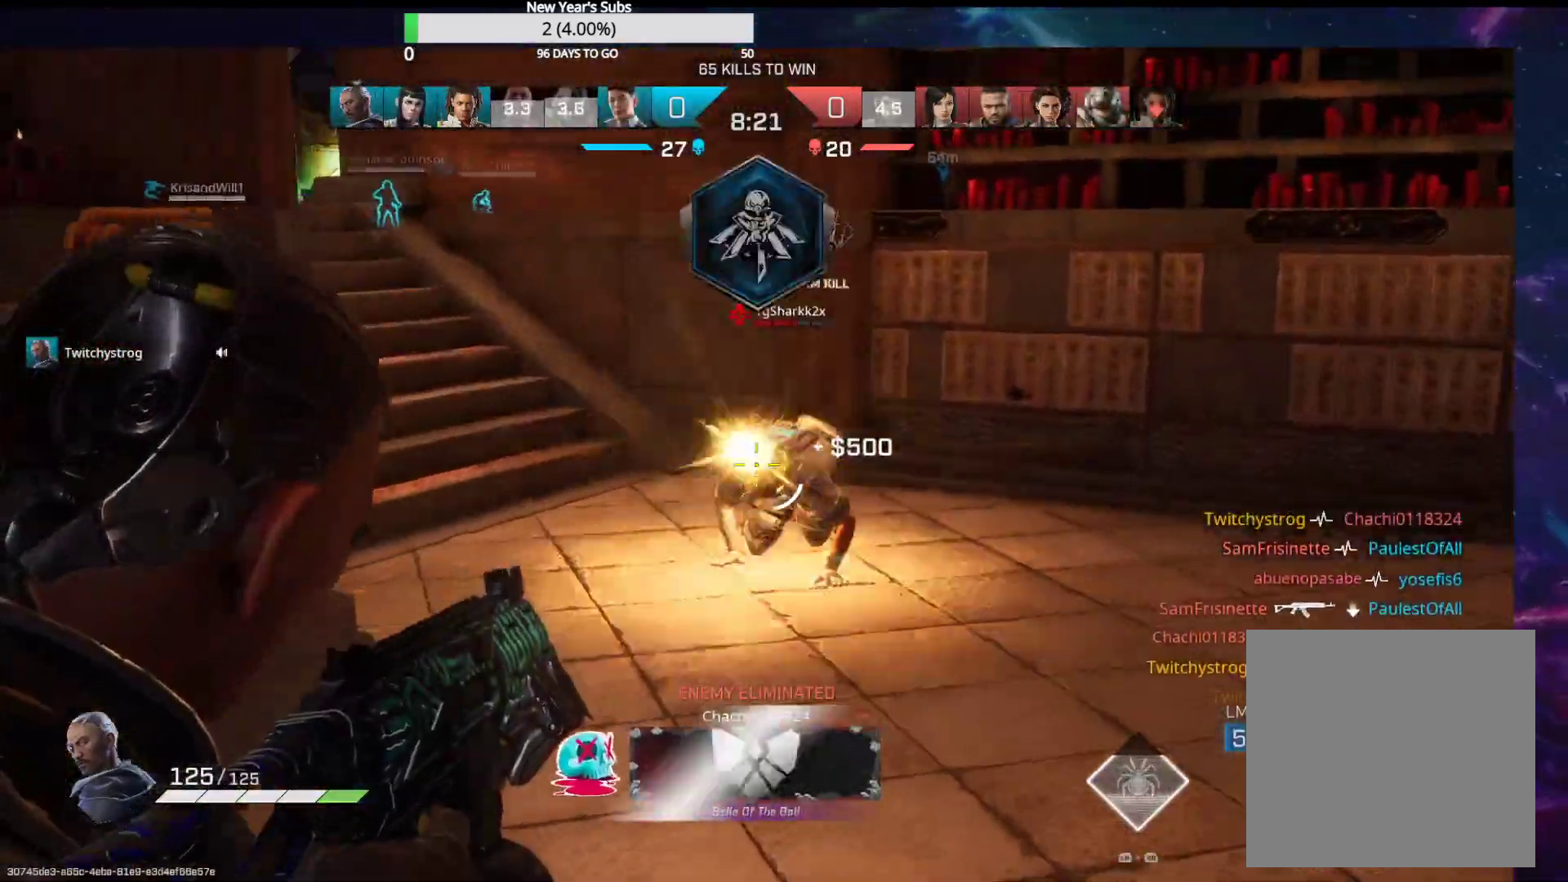
{"buttons": [], "left_stick": "up-right", "right_stick": "left", "events": [[217, "right_stick", "center"], [300, "right_stick", "left"], [400, "L2", "up"], [433, "R2", "up"]]}
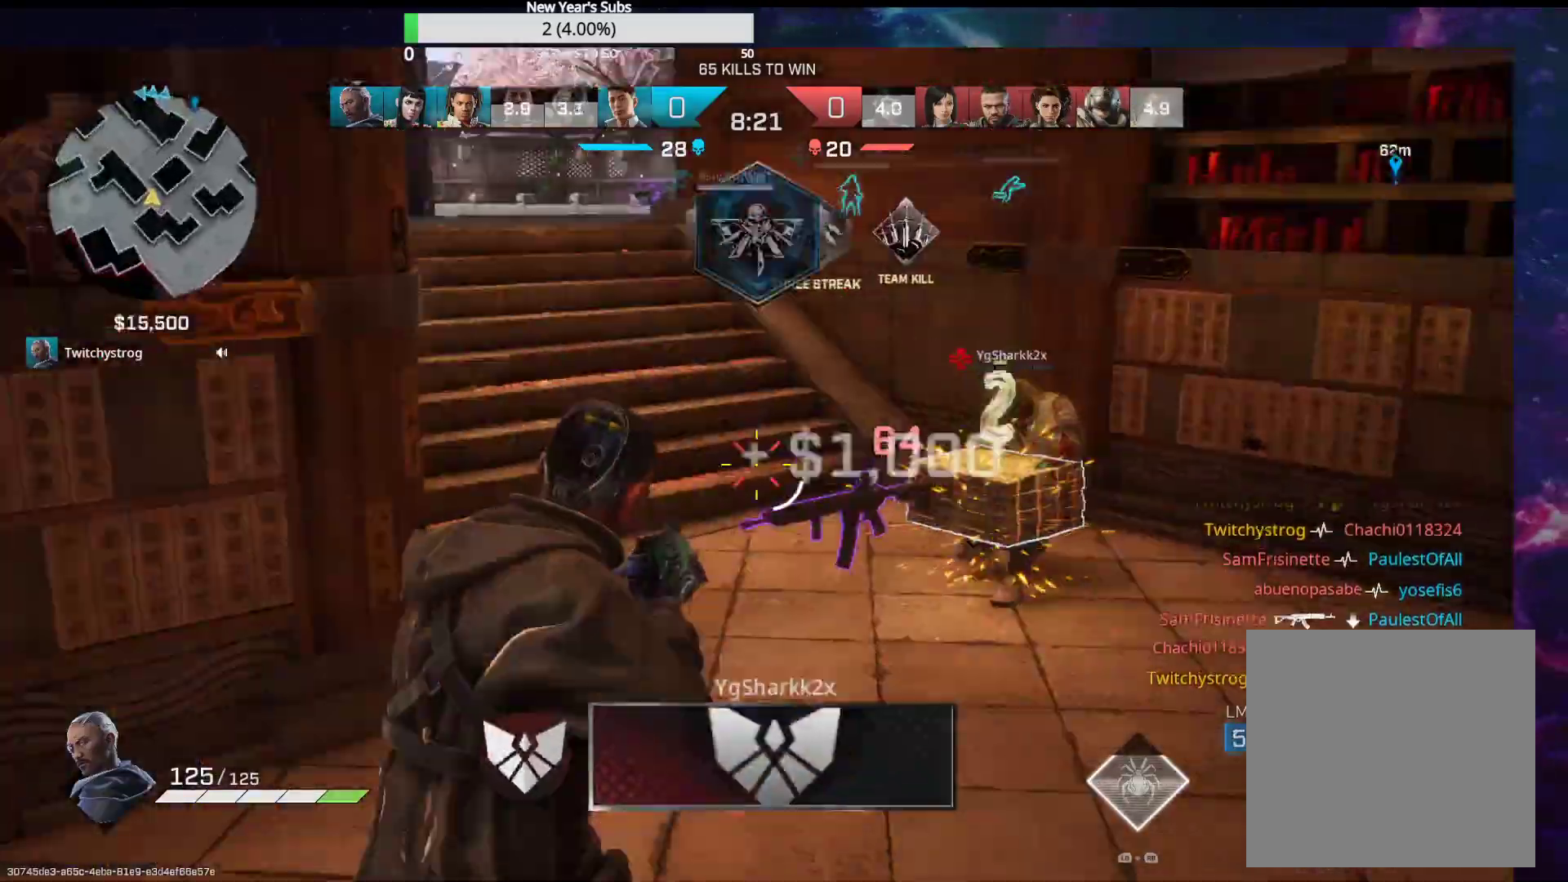
{"buttons": [], "left_stick": "up-right", "right_stick": "center", "events": [[50, "right_stick", "up-left"], [200, "right_stick", "center"], [317, "right_stick", "down-right"], [467, "right_stick", "center"]]}
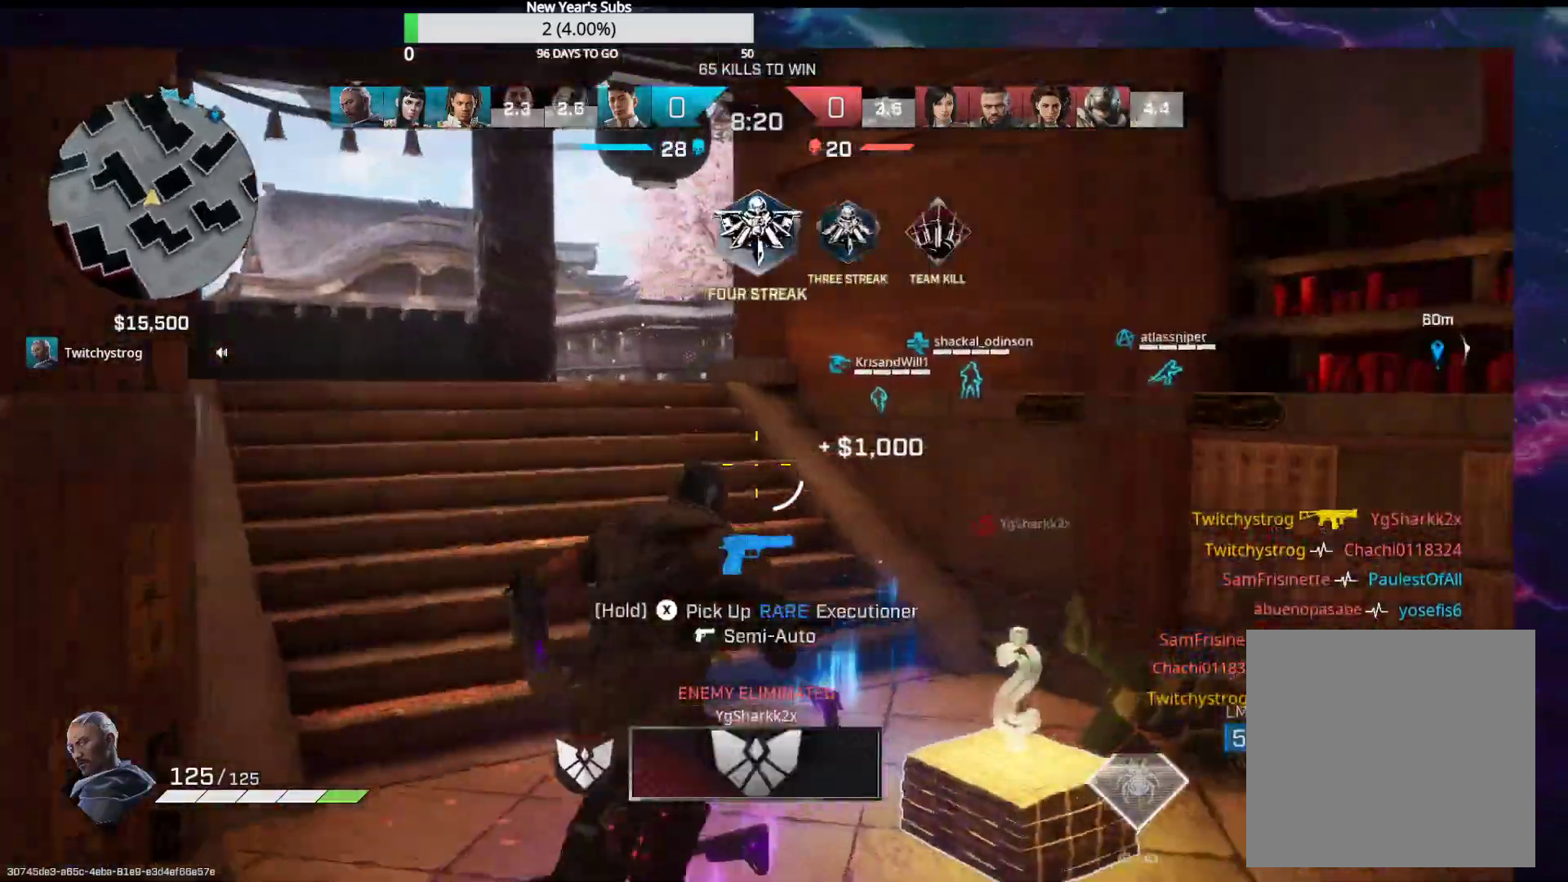
{"buttons": ["R1"], "left_stick": "left", "right_stick": "left", "events": [[17, "L3", "down"], [250, "right_stick", "left"], [267, "L3", "up"], [367, "left_stick", "up-left"], [433, "left_stick", "left"], [450, "R1", "down"]]}
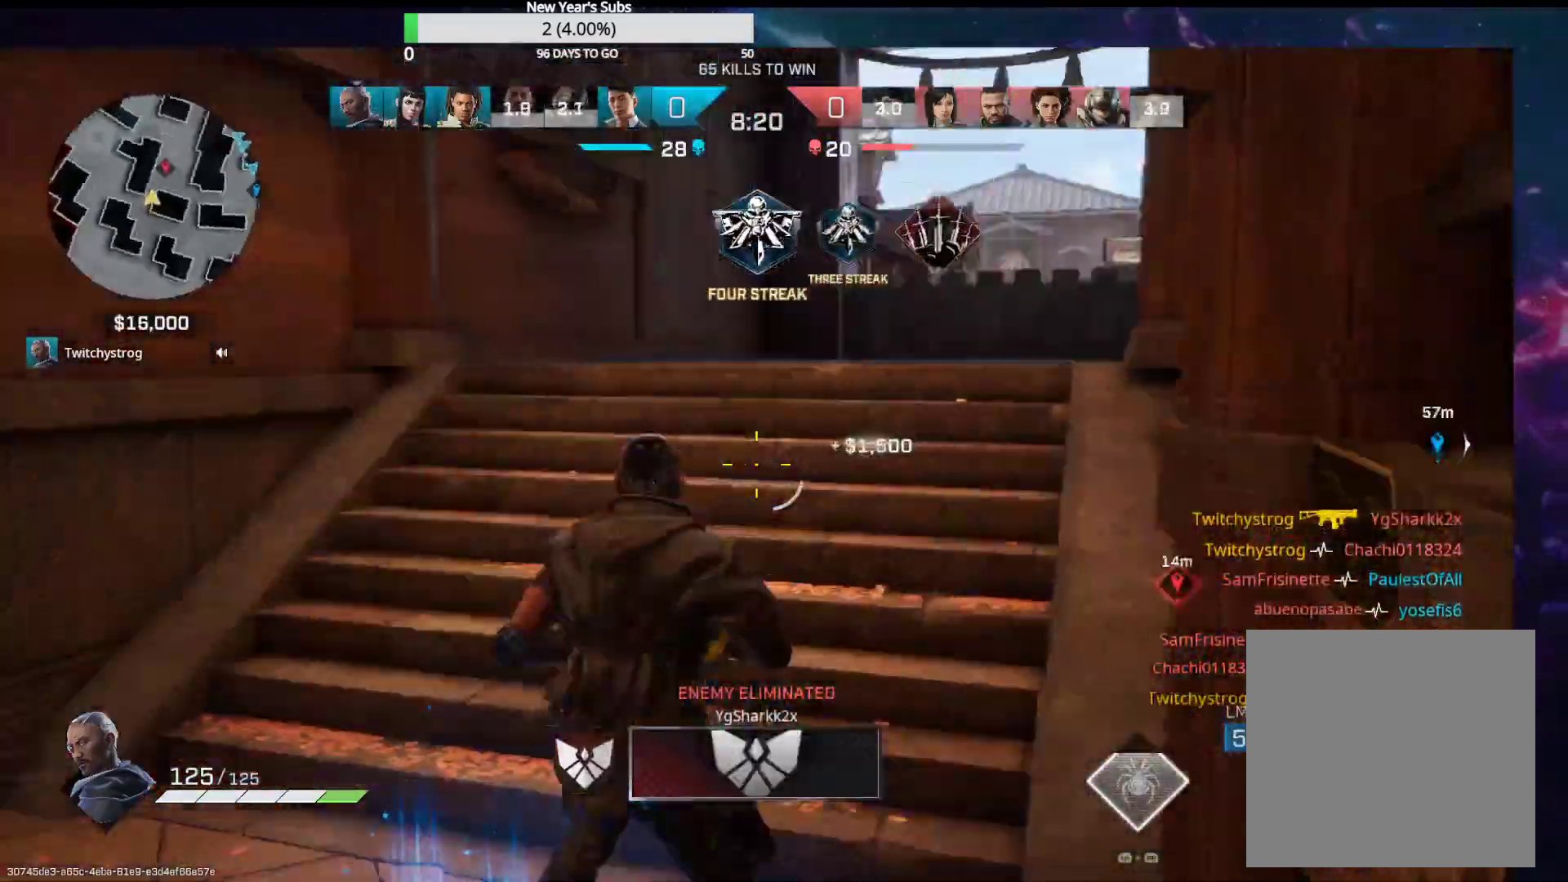
{"buttons": ["L3"], "left_stick": "up-left", "right_stick": "down-right", "events": [[83, "left_stick", "up-left"], [100, "R1", "up"], [217, "L3", "down"], [383, "right_stick", "center"], [467, "right_stick", "down-right"]]}
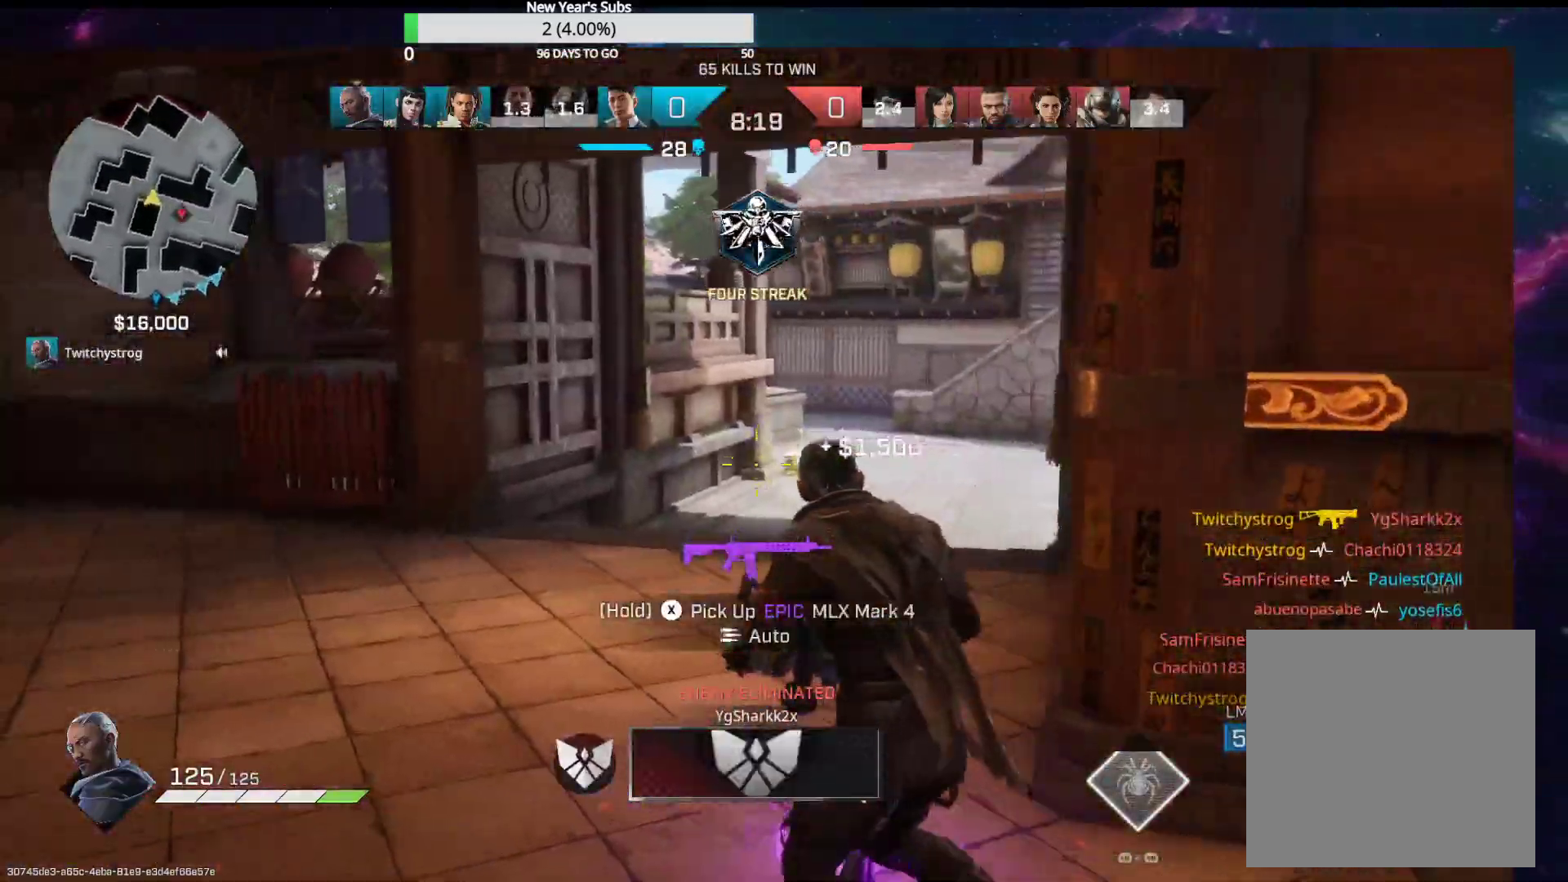
{"buttons": [], "left_stick": "up-left", "right_stick": "center", "events": [[17, "L3", "up"], [150, "right_stick", "center"], [300, "right_stick", "right"], [450, "right_stick", "center"]]}
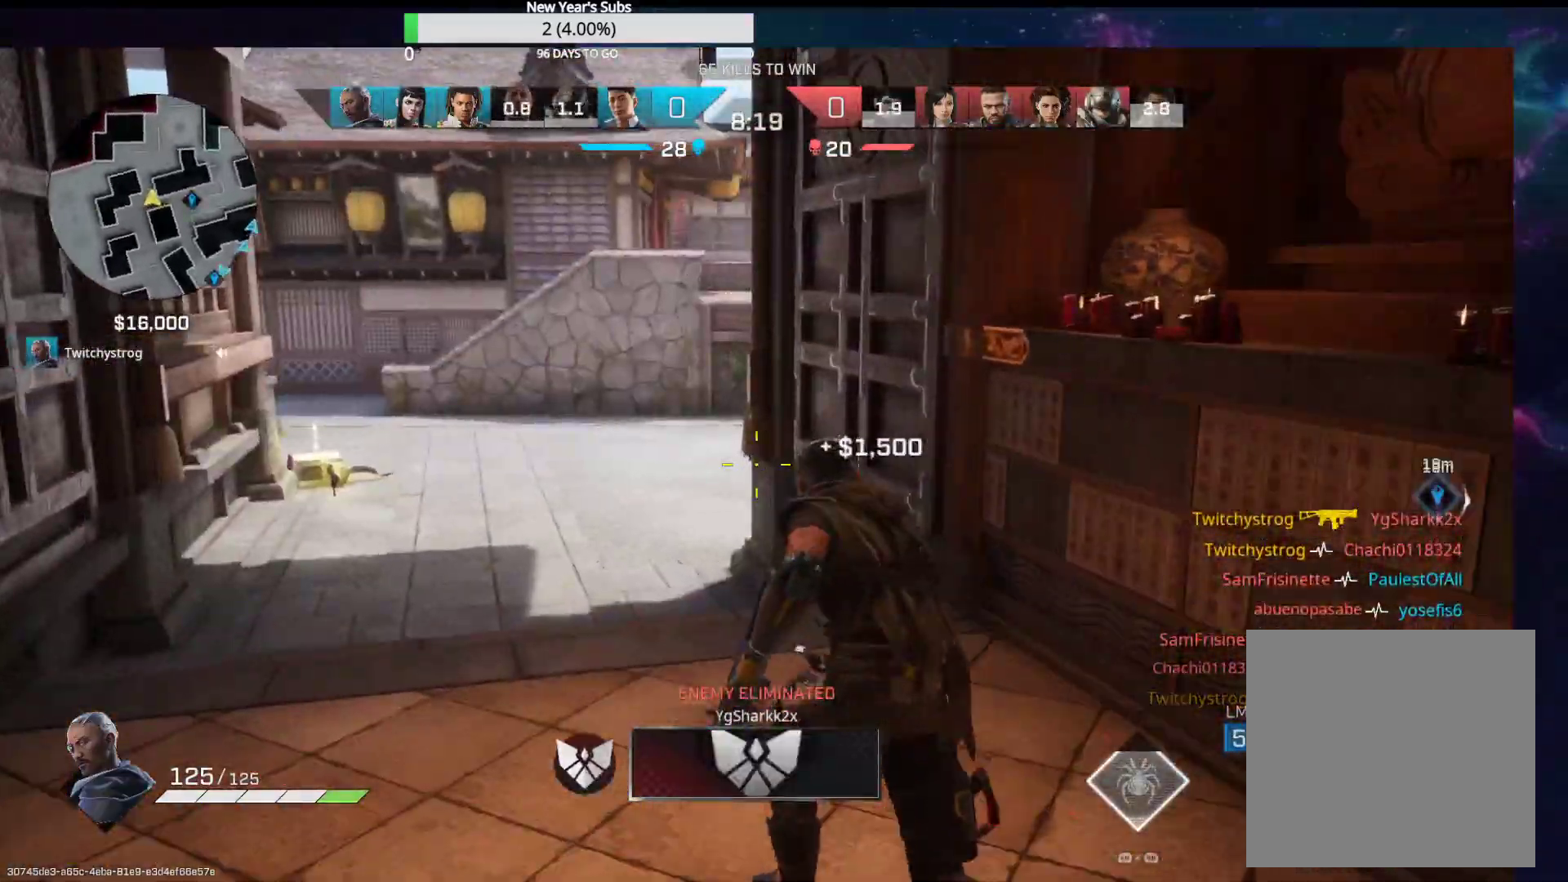
{"buttons": [], "left_stick": "up-left", "right_stick": "center", "events": []}
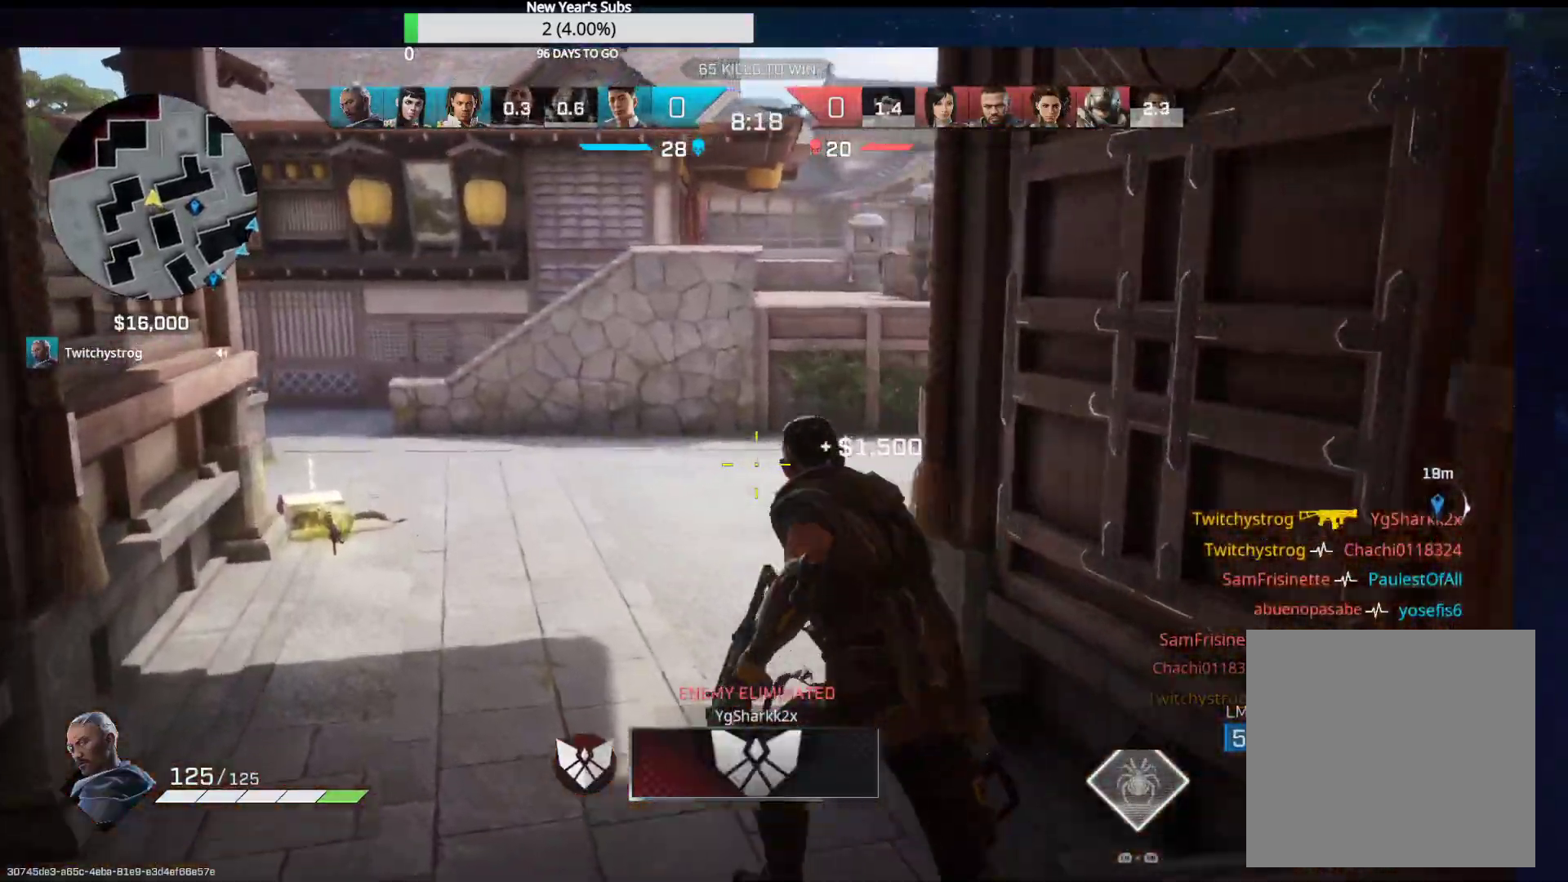
{"buttons": [], "left_stick": "up-left", "right_stick": "right", "events": [[383, "right_stick", "right"]]}
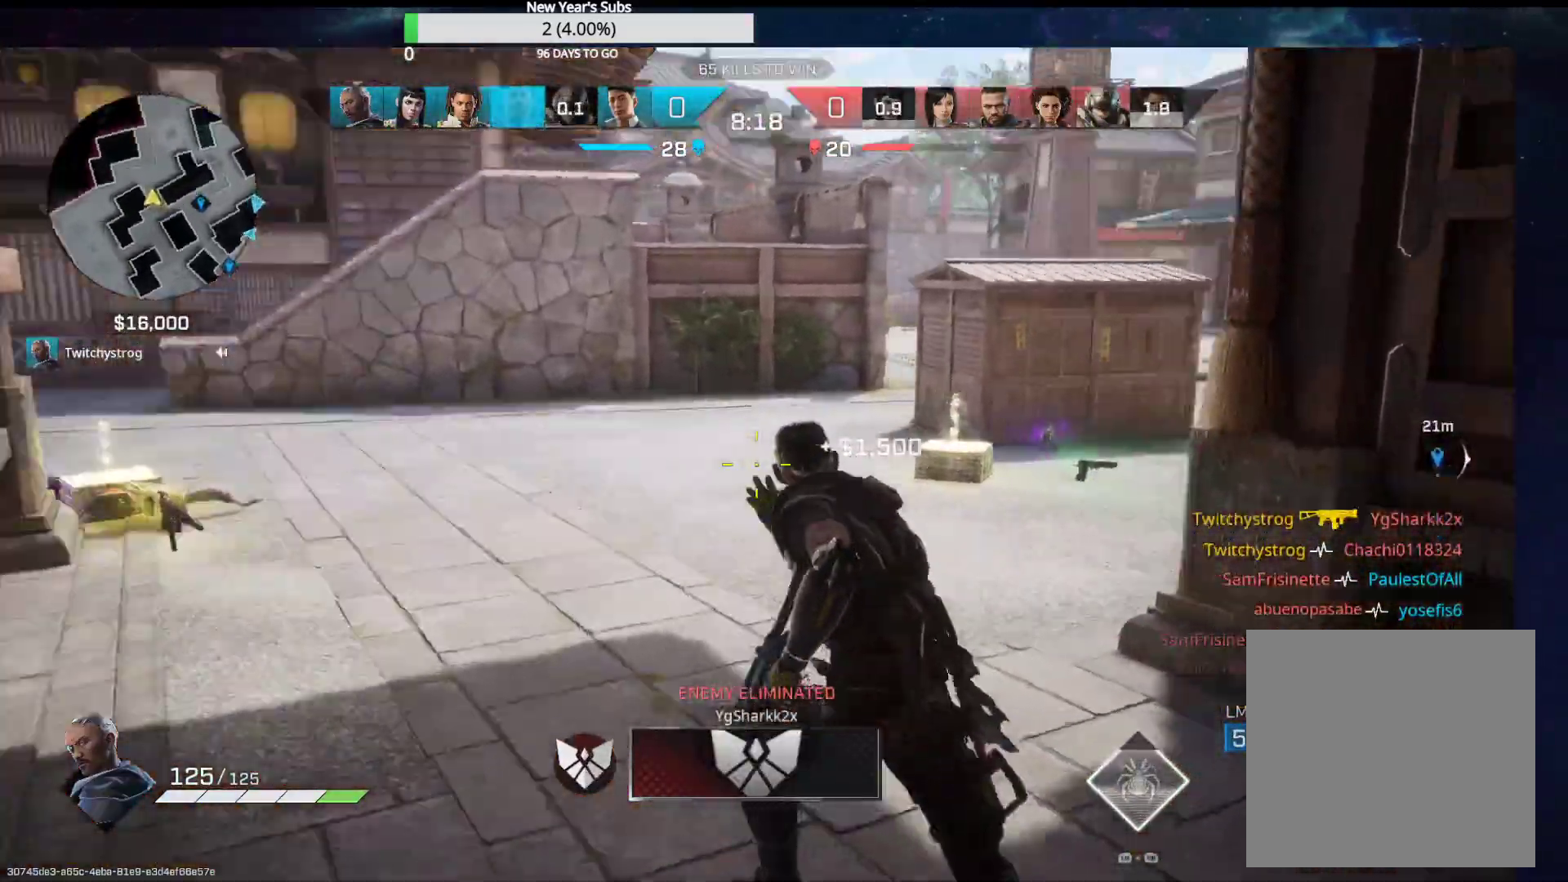
{"buttons": [], "left_stick": "up-left", "right_stick": "left", "events": [[100, "right_stick", "center"], [183, "right_stick", "left"]]}
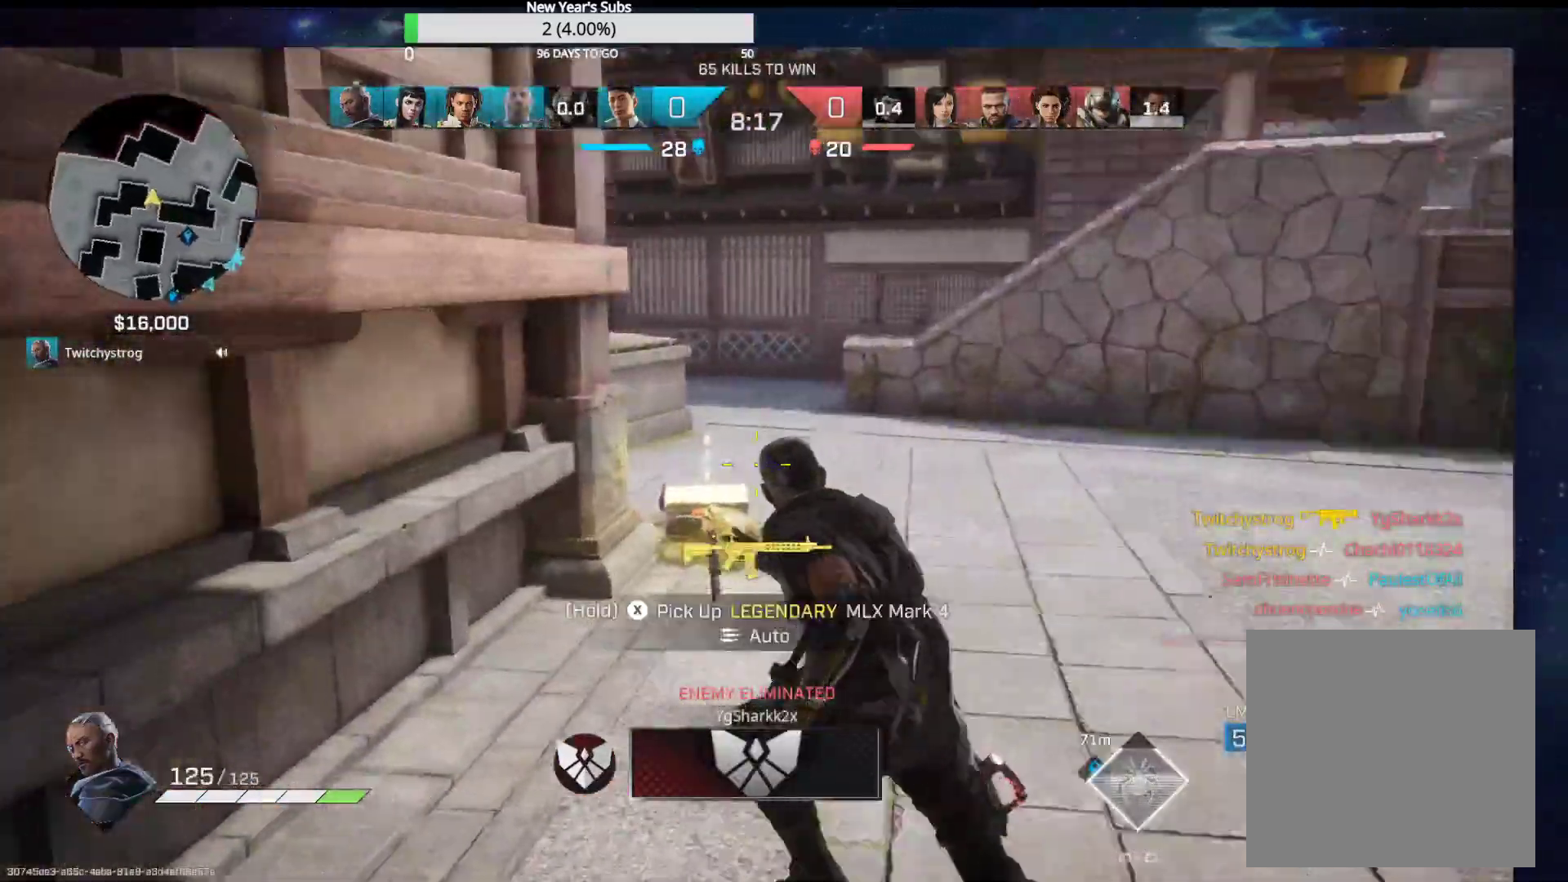
{"buttons": [], "left_stick": "up", "right_stick": "right", "events": [[50, "R1", "down"], [50, "right_stick", "center"], [133, "left_stick", "up"], [167, "right_stick", "right"], [200, "R1", "up"]]}
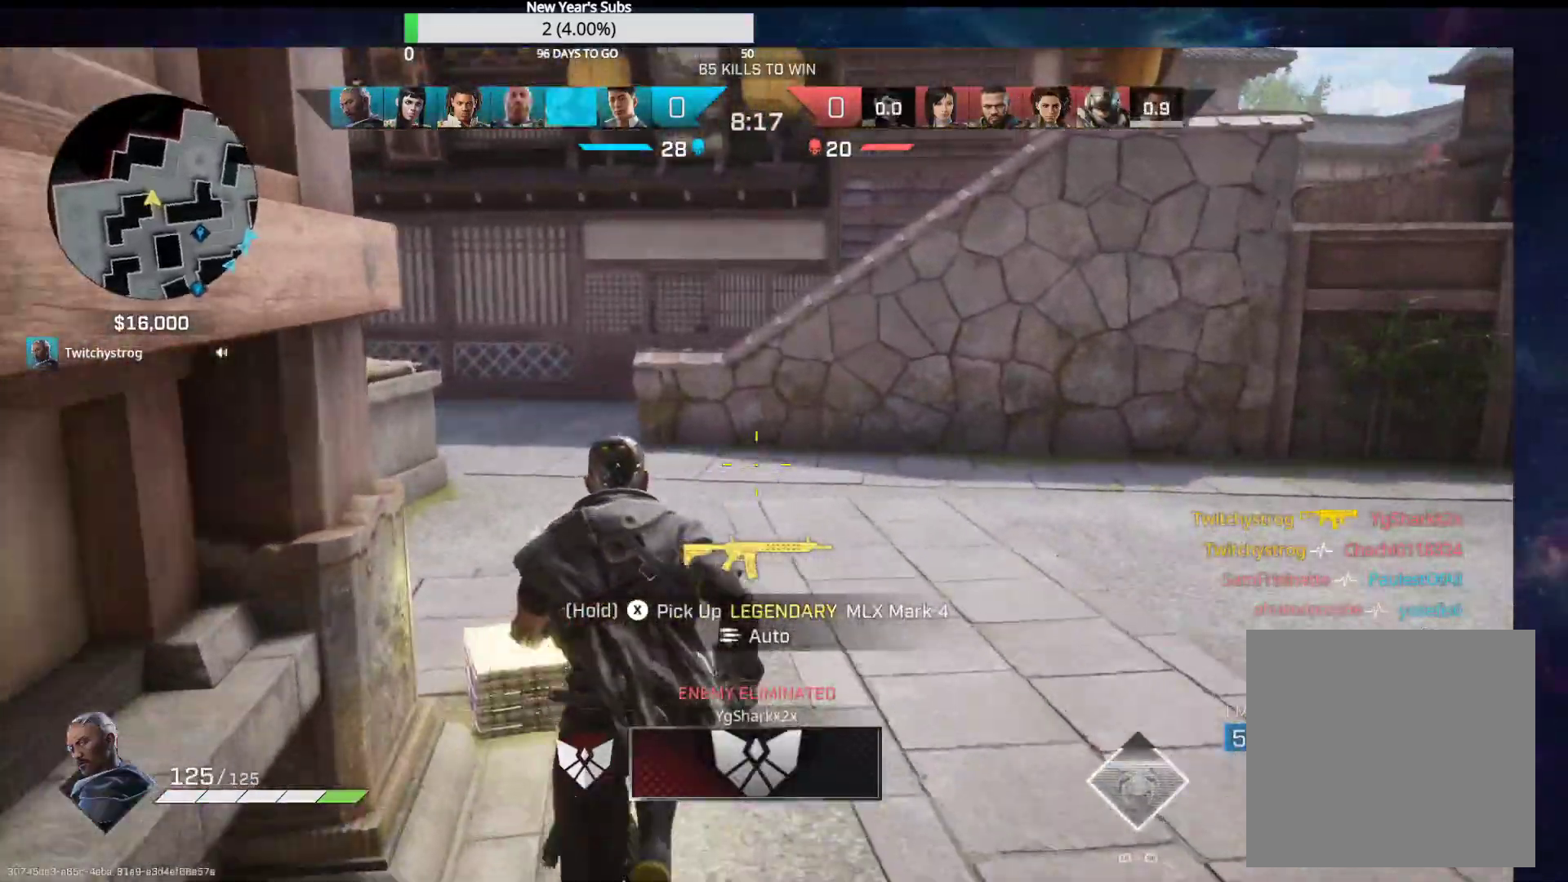
{"buttons": [], "left_stick": "up", "right_stick": "right", "events": []}
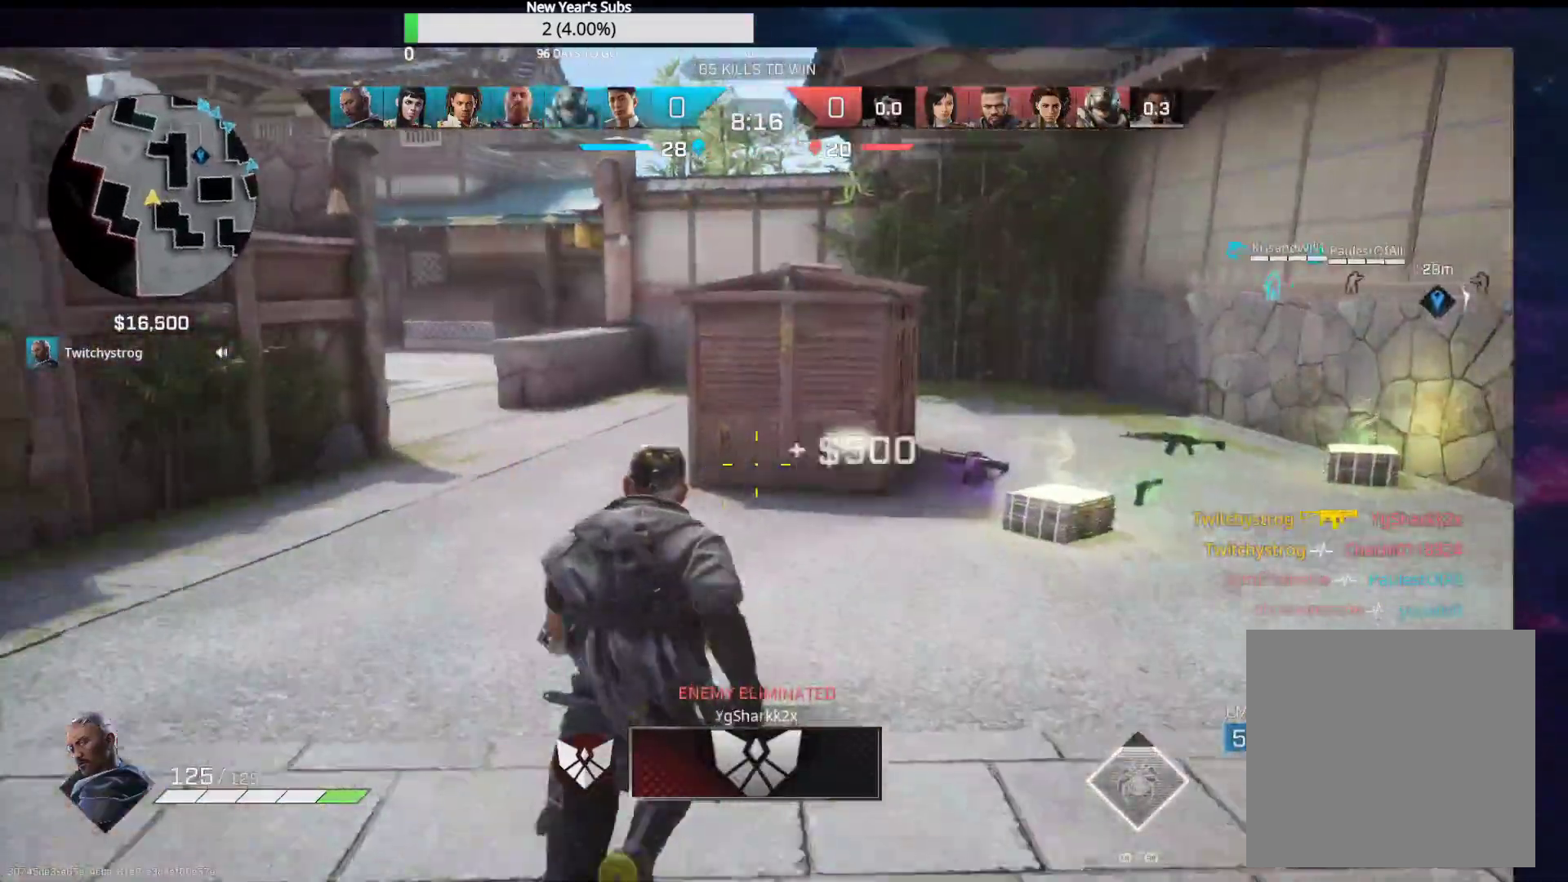
{"buttons": [], "left_stick": "up", "right_stick": "center", "events": [[17, "right_stick", "center"], [183, "right_stick", "right"], [383, "right_stick", "center"]]}
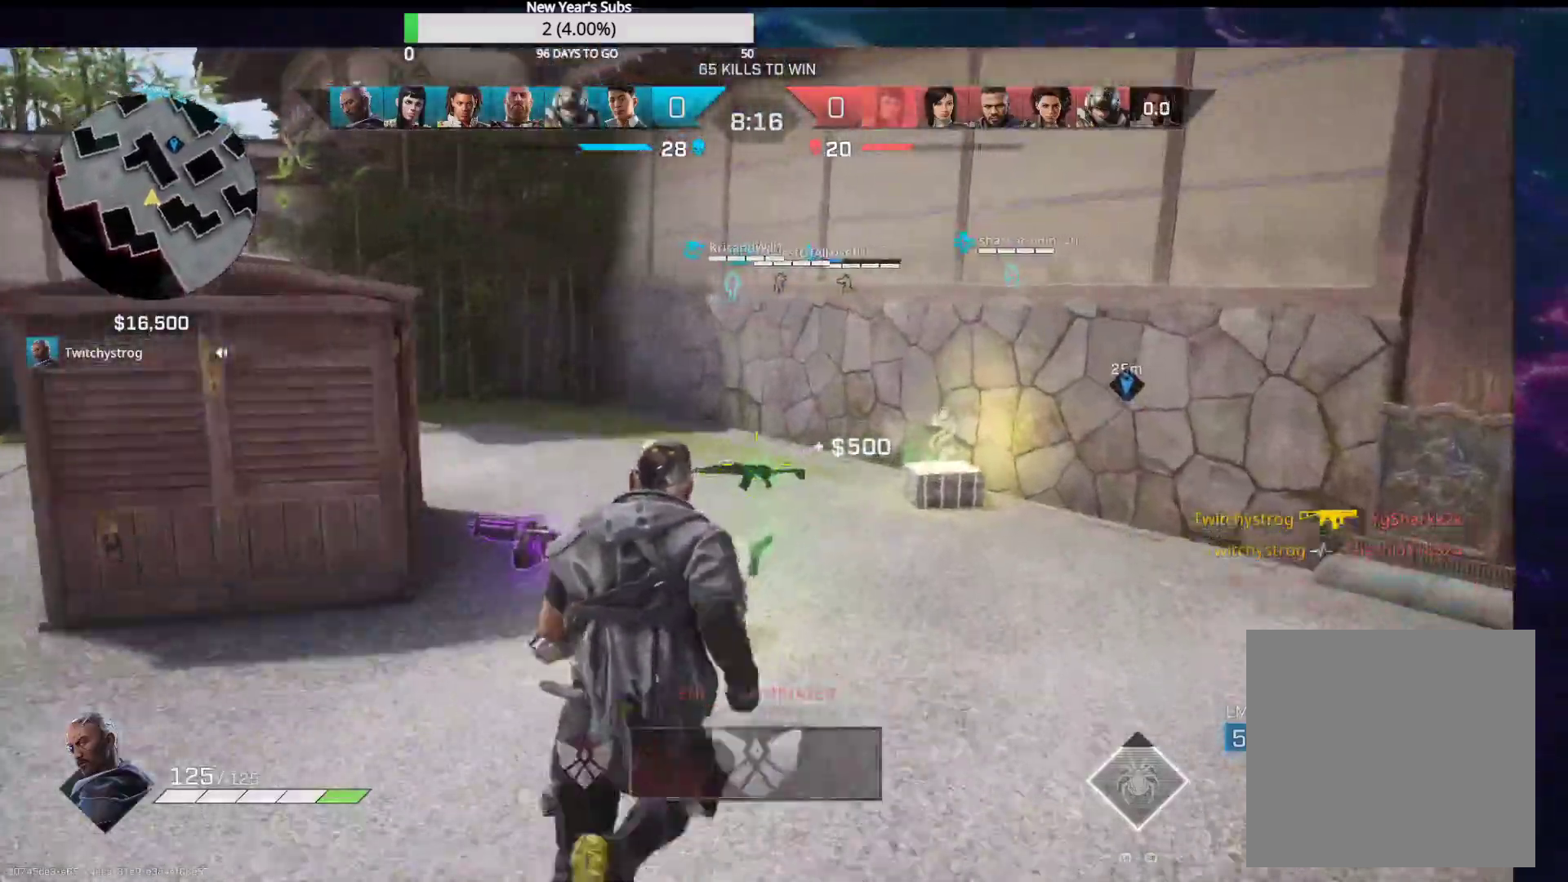
{"buttons": [], "left_stick": "up", "right_stick": "center", "events": []}
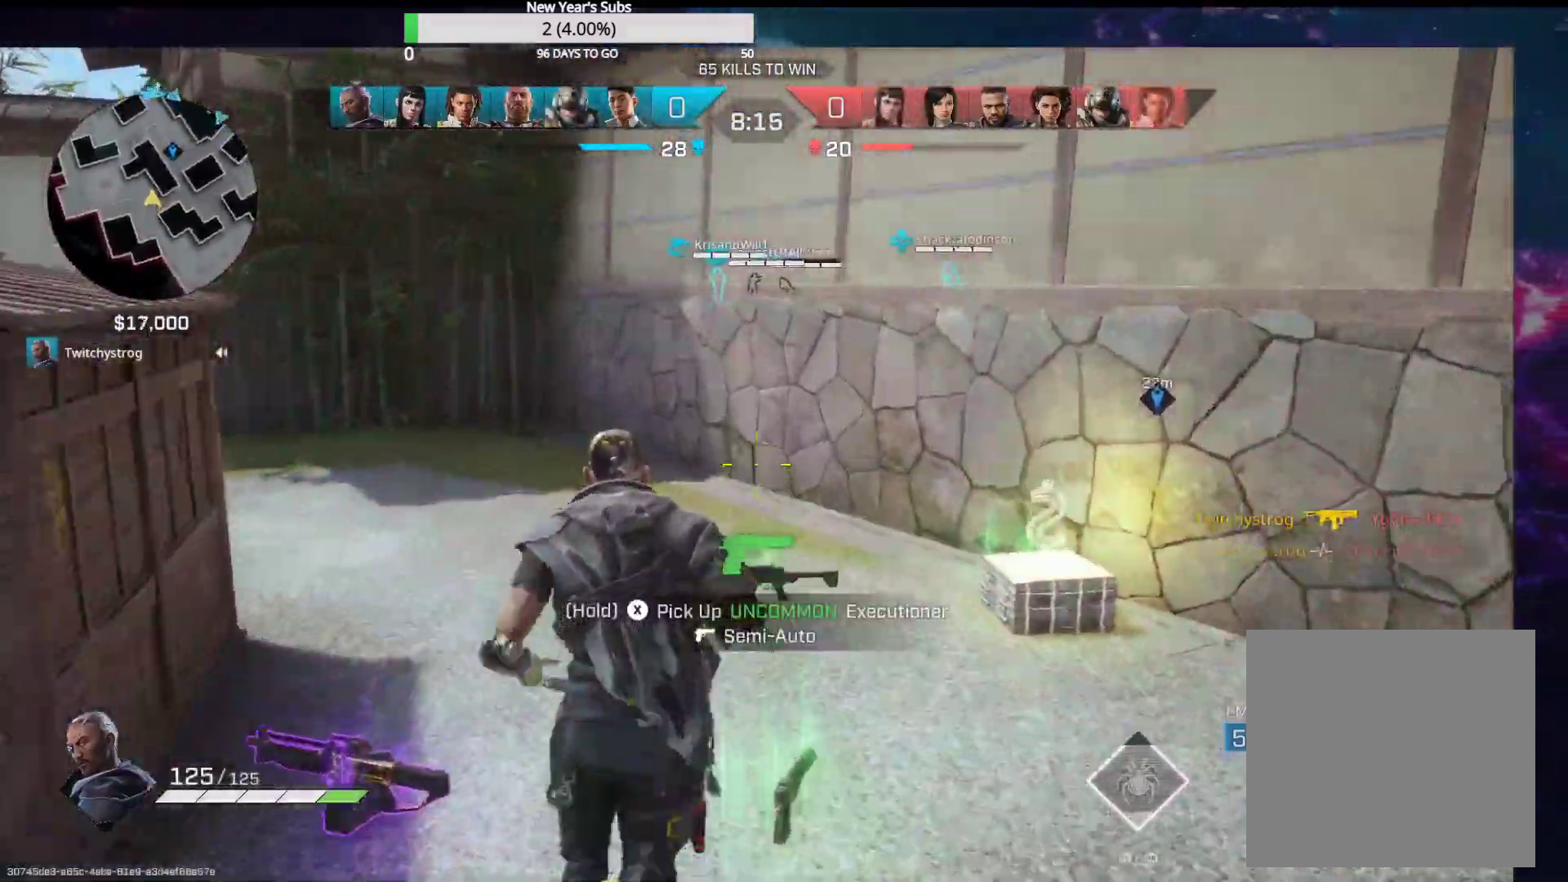
{"buttons": [], "left_stick": "up-left", "right_stick": "left", "events": [[17, "right_stick", "right"], [217, "right_stick", "center"], [450, "right_stick", "left"], [483, "left_stick", "up-left"]]}
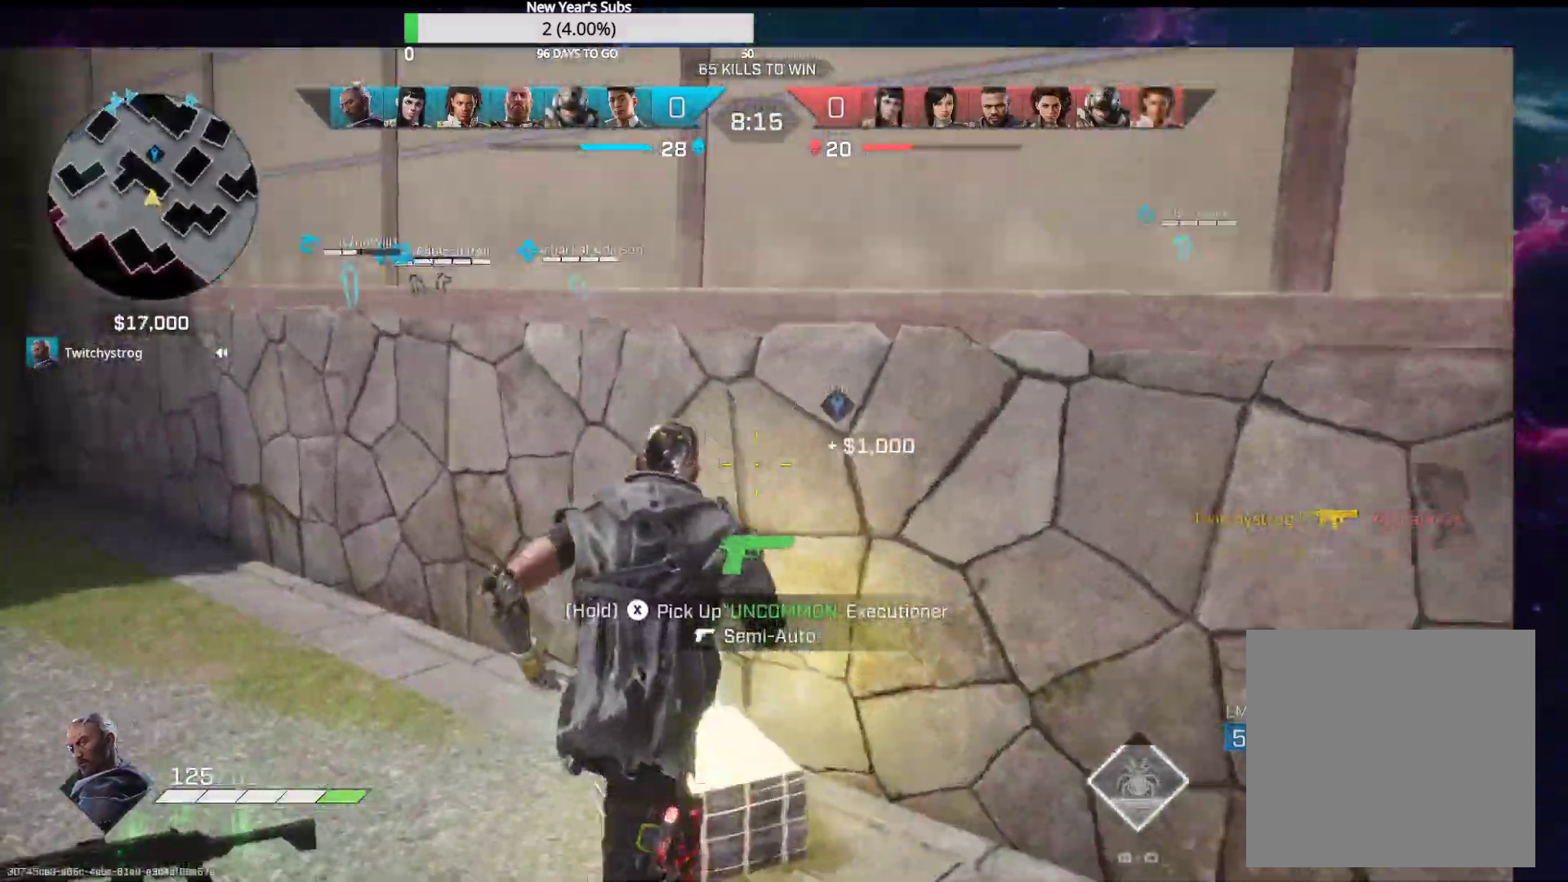
{"buttons": [], "left_stick": "up-left", "right_stick": "left", "events": []}
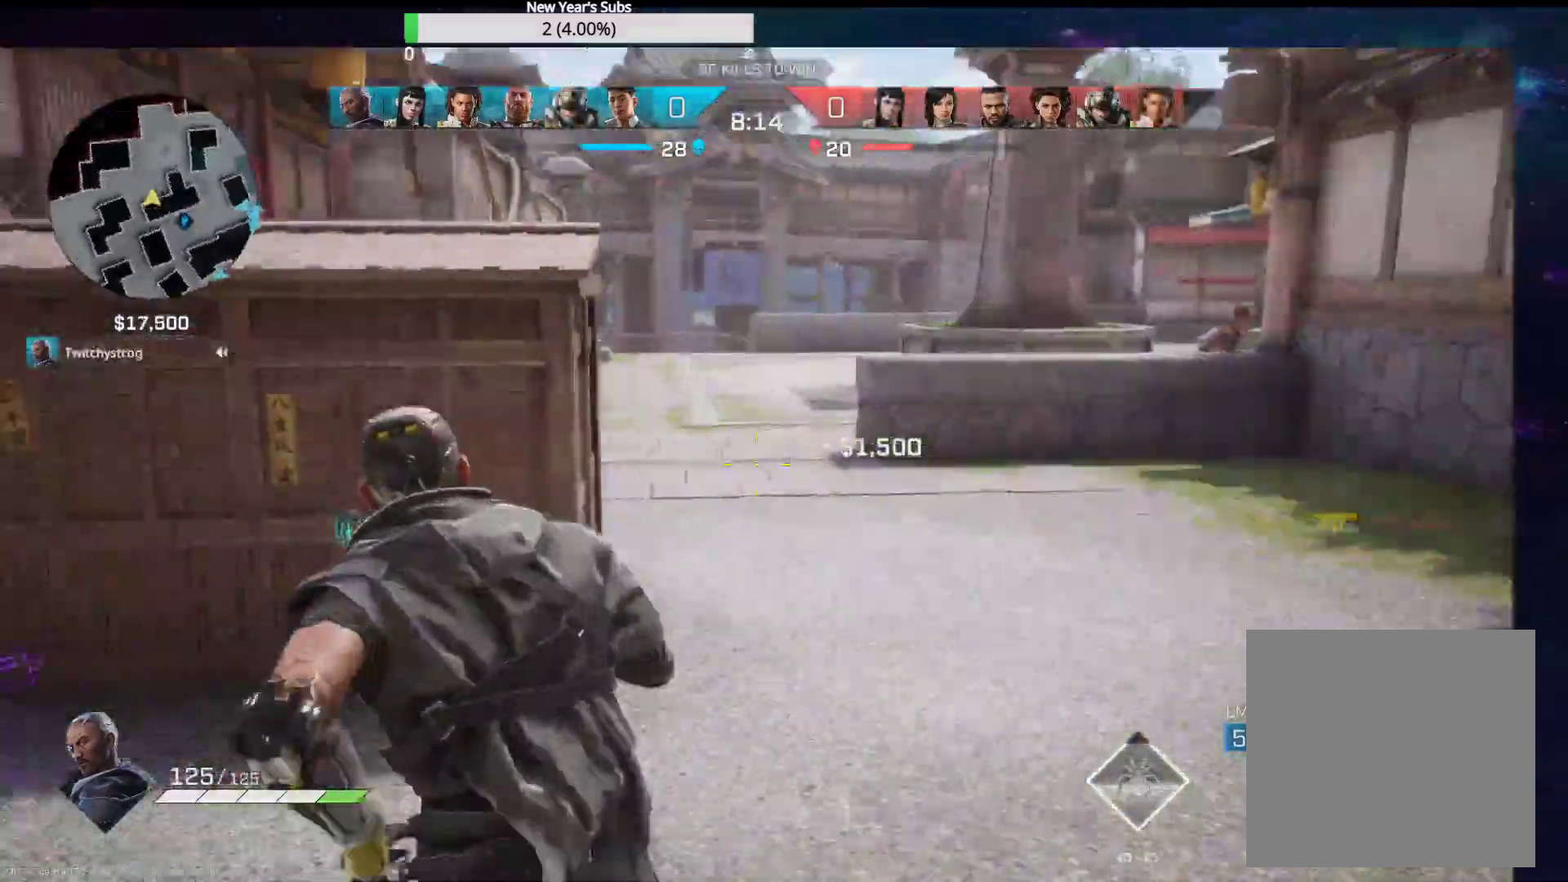
{"buttons": ["L2"], "left_stick": "up-left", "right_stick": "up-right", "events": [[133, "right_stick", "up"], [200, "right_stick", "right"], [317, "L2", "down"], [333, "right_stick", "up-right"]]}
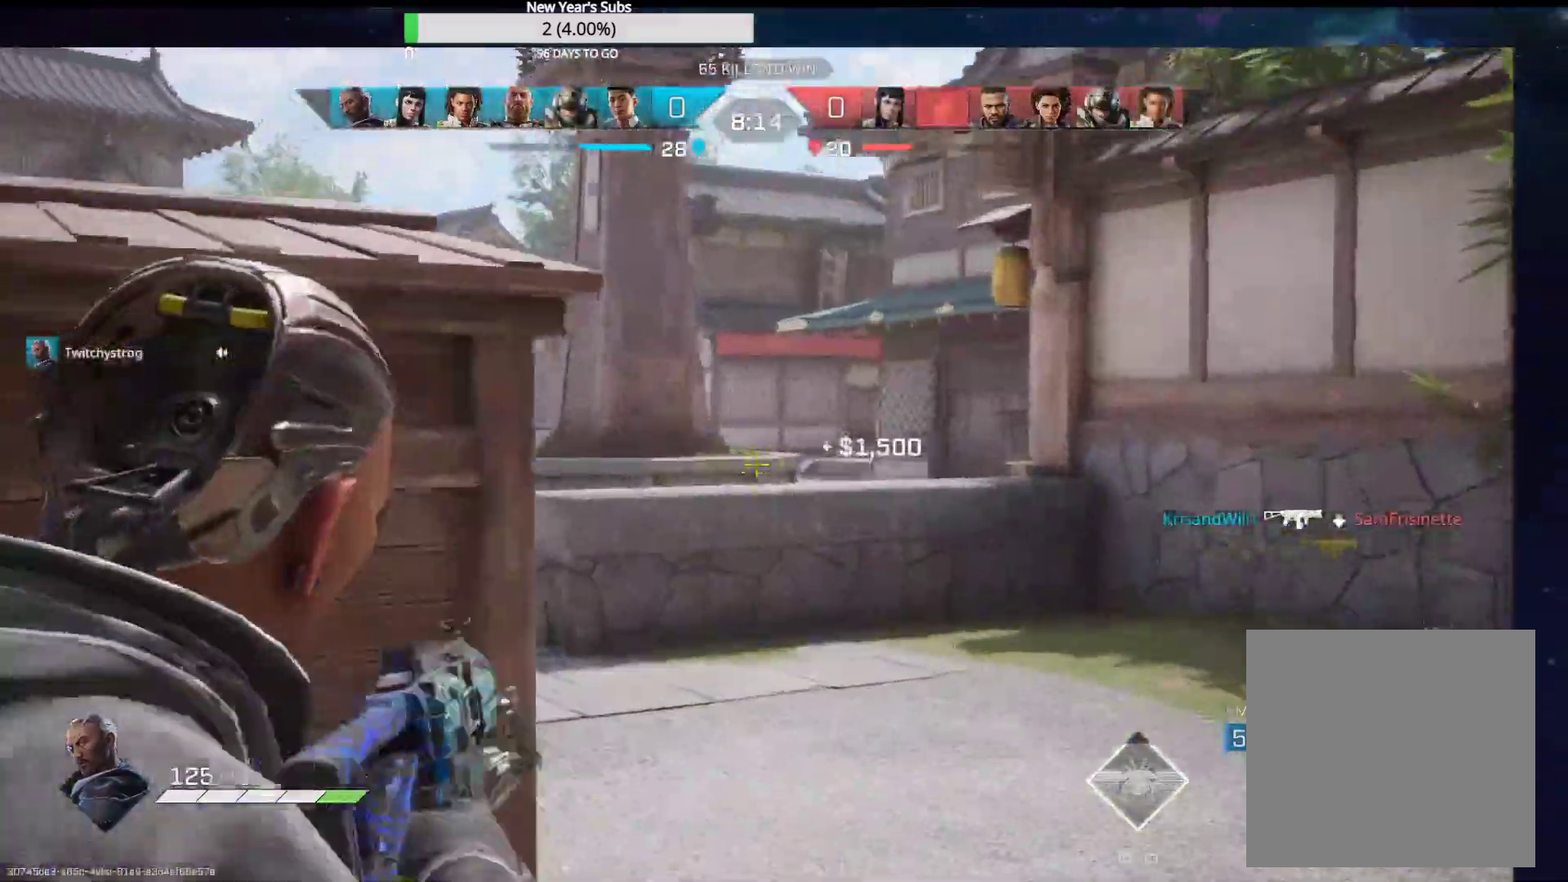
{"buttons": [], "left_stick": "left", "right_stick": "down-left", "events": [[150, "right_stick", "center"], [217, "left_stick", "left"], [250, "right_stick", "left"], [317, "L2", "up"], [350, "R1", "down"], [433, "R1", "up"], [500, "right_stick", "down-left"]]}
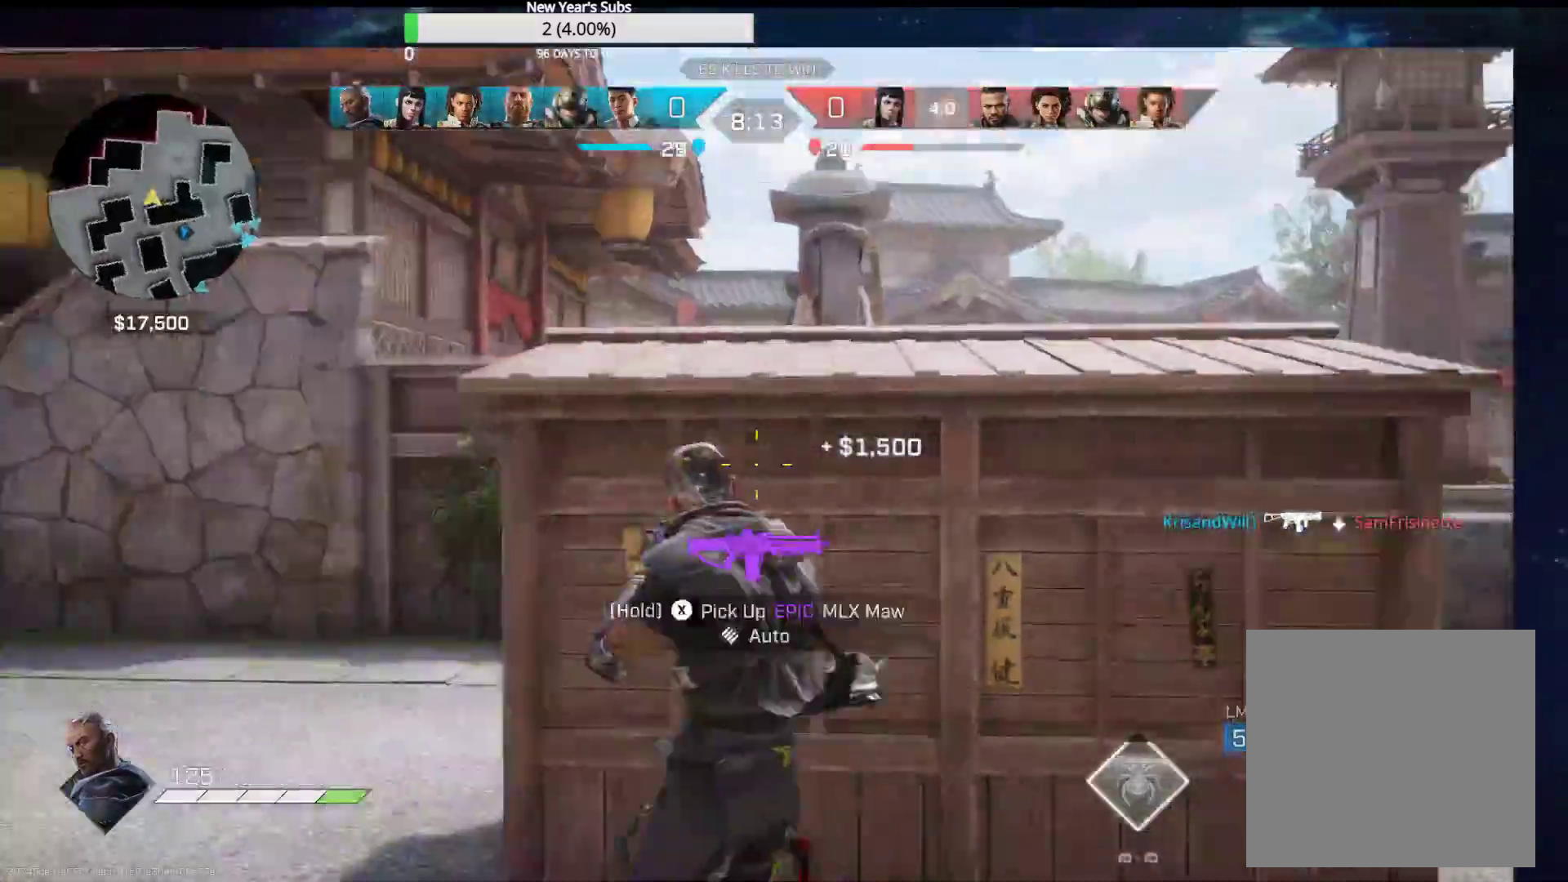
{"buttons": [], "left_stick": "up-left", "right_stick": "up-right", "events": [[50, "left_stick", "up-left"], [83, "L3", "down"], [150, "right_stick", "down-right"], [317, "right_stick", "right"], [417, "L3", "up"], [500, "right_stick", "up-right"]]}
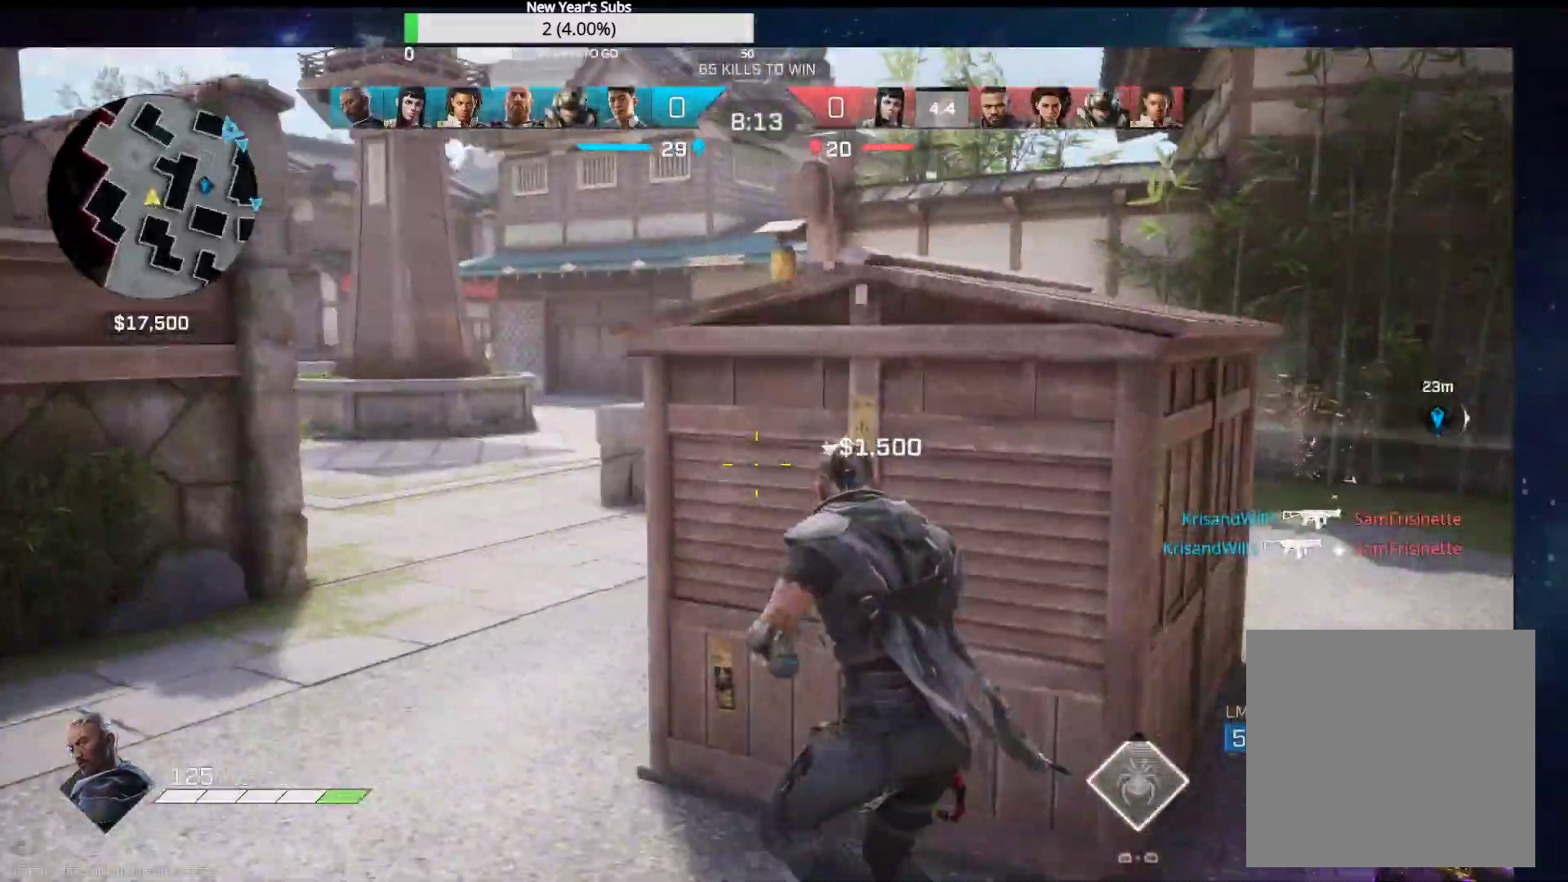
{"buttons": ["L2"], "left_stick": "up-left", "right_stick": "up-right", "events": [[133, "L2", "down"]]}
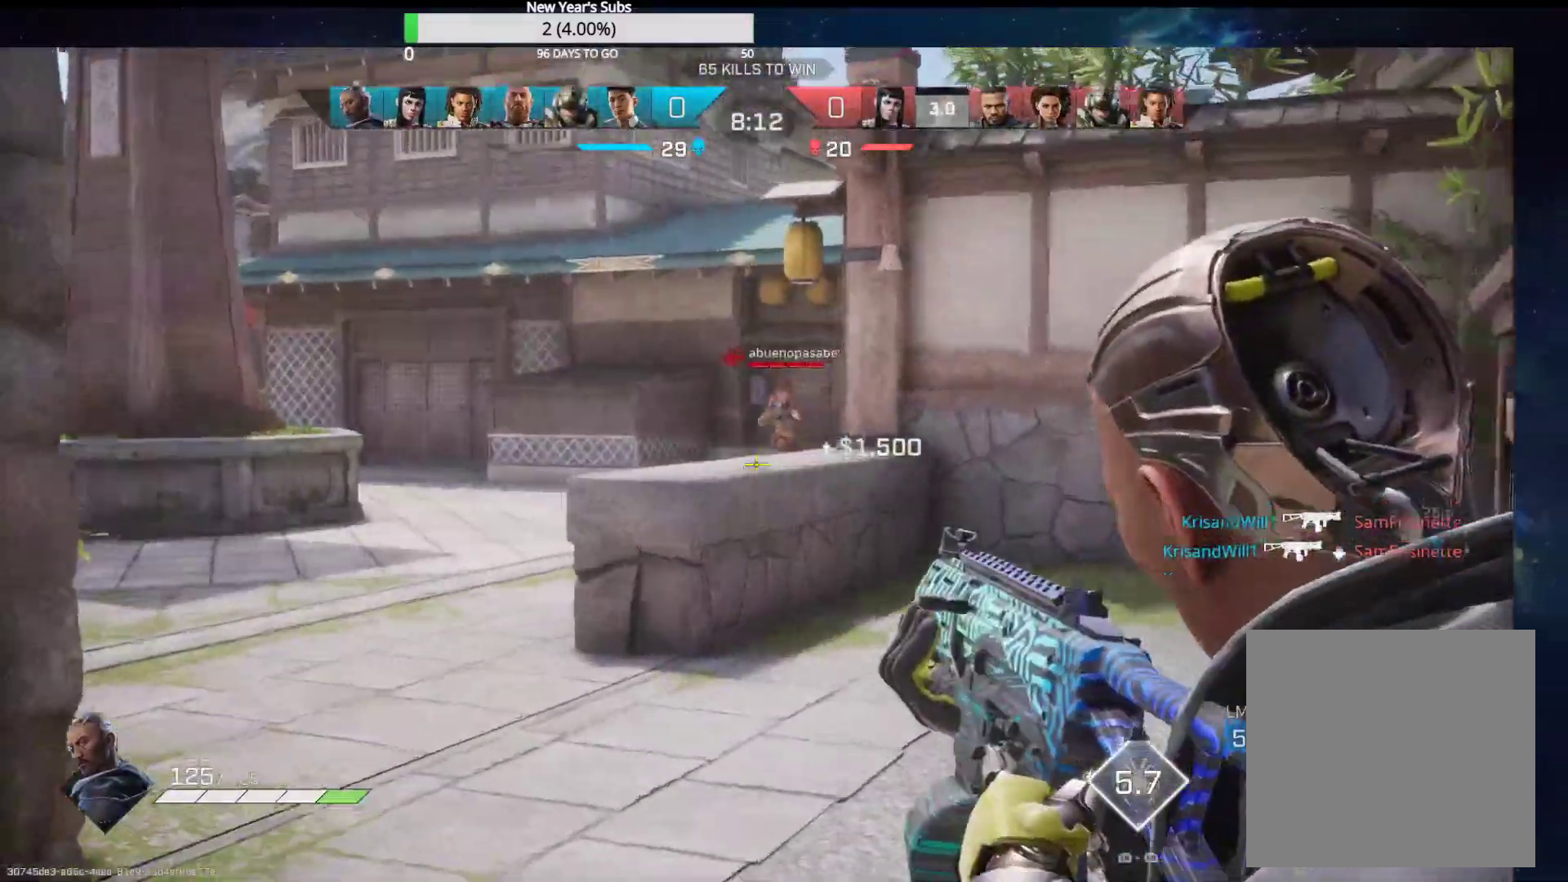
{"buttons": ["L2", "R2"], "left_stick": "right", "right_stick": "left", "events": [[17, "R2", "down"], [50, "right_stick", "center"], [100, "right_stick", "up-right"], [167, "left_stick", "up-right"], [217, "left_stick", "right"], [417, "right_stick", "left"]]}
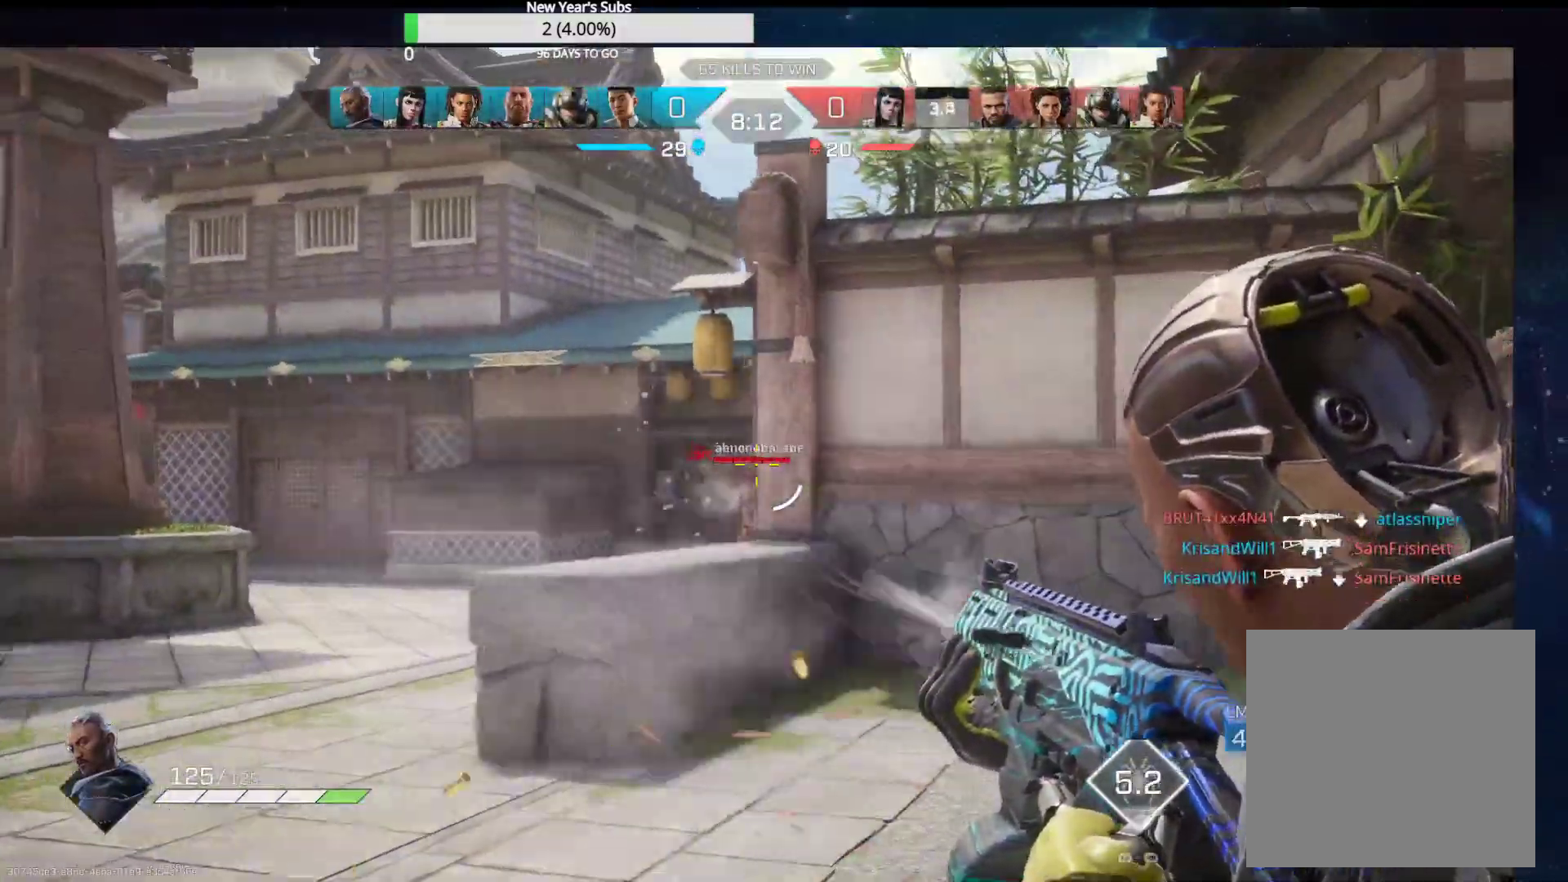
{"buttons": [], "left_stick": "right", "right_stick": "center", "events": [[150, "right_stick", "down-right"], [250, "right_stick", "center"], [317, "R2", "up"], [317, "right_stick", "down-left"], [417, "right_stick", "center"], [467, "L2", "up"]]}
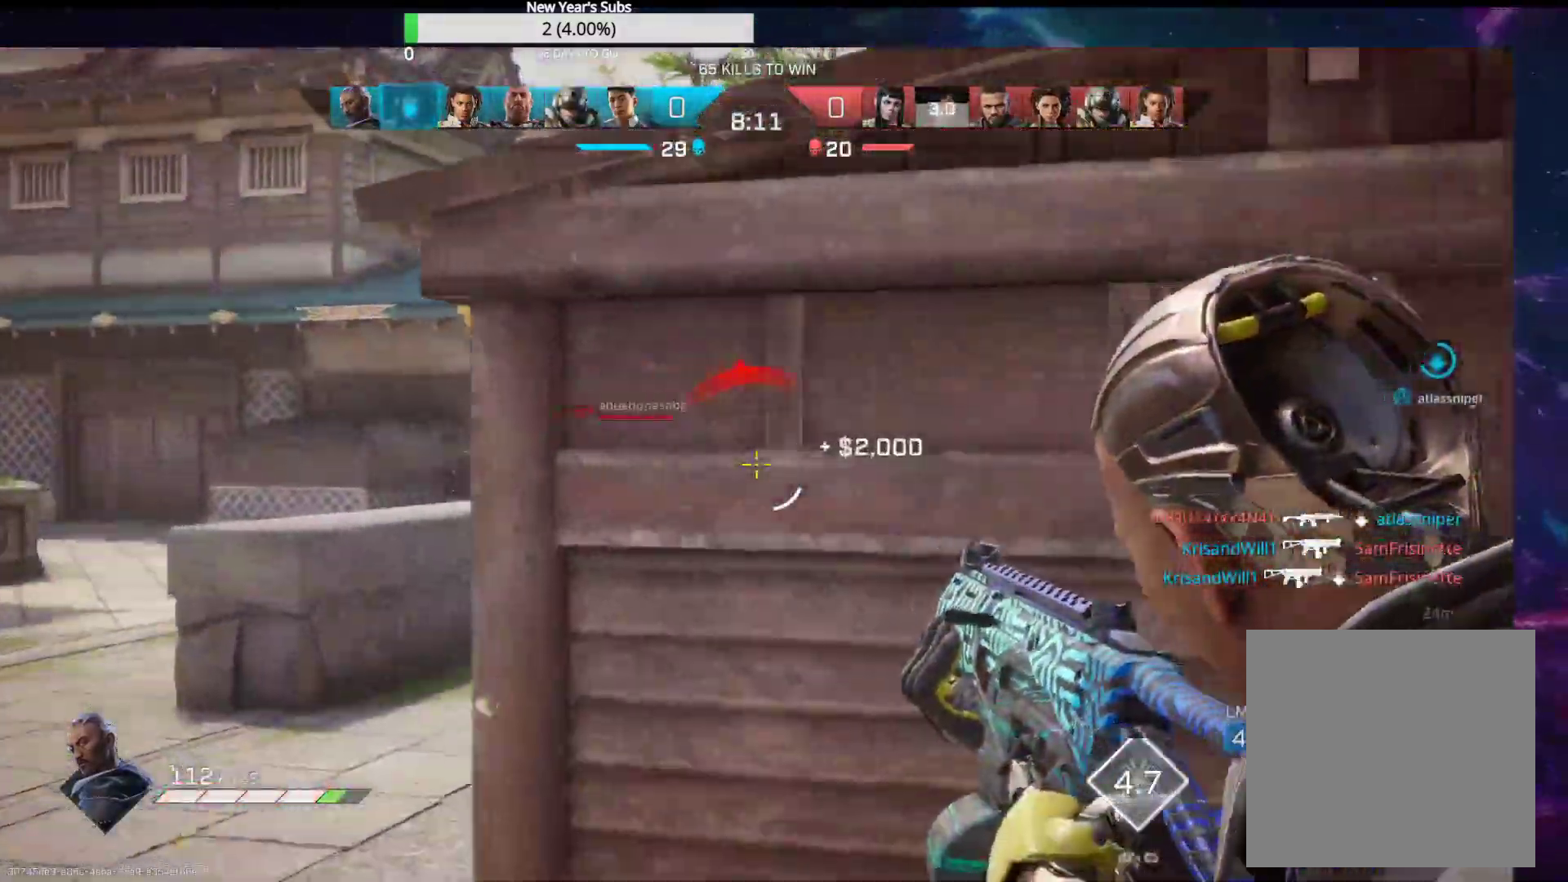
{"buttons": [], "left_stick": "up", "right_stick": "right", "events": [[83, "X", "down"], [83, "left_stick", "center"], [183, "X", "up"], [233, "left_stick", "up-left"], [367, "left_stick", "up-right"], [417, "right_stick", "right"], [433, "left_stick", "up"]]}
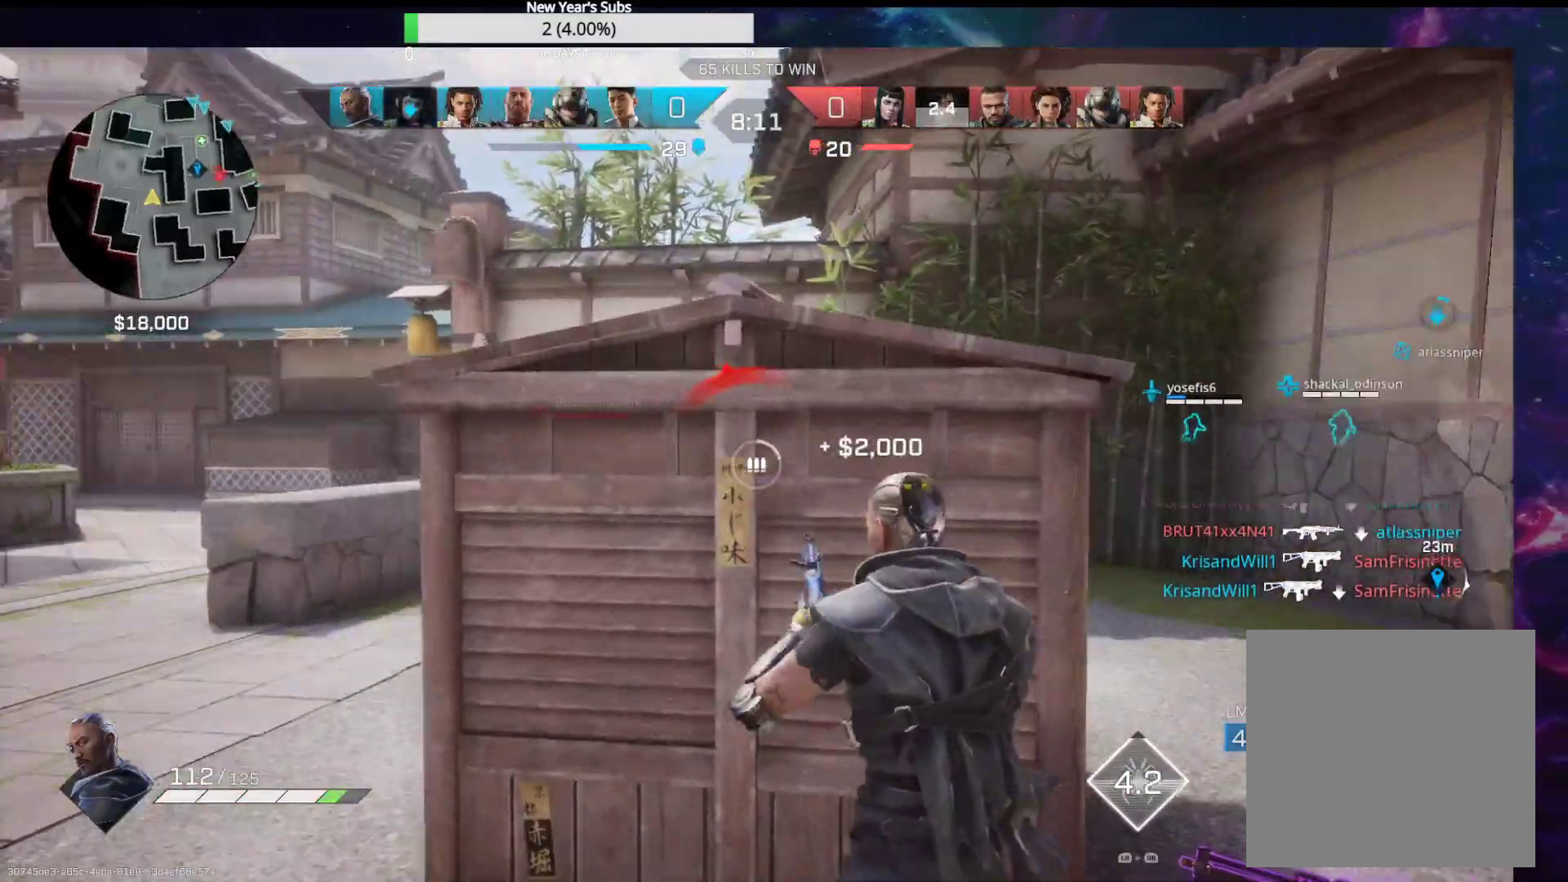
{"buttons": [], "left_stick": "up-right", "right_stick": "center", "events": [[17, "right_stick", "center"], [50, "left_stick", "center"], [183, "left_stick", "up-left"], [317, "left_stick", "up-right"]]}
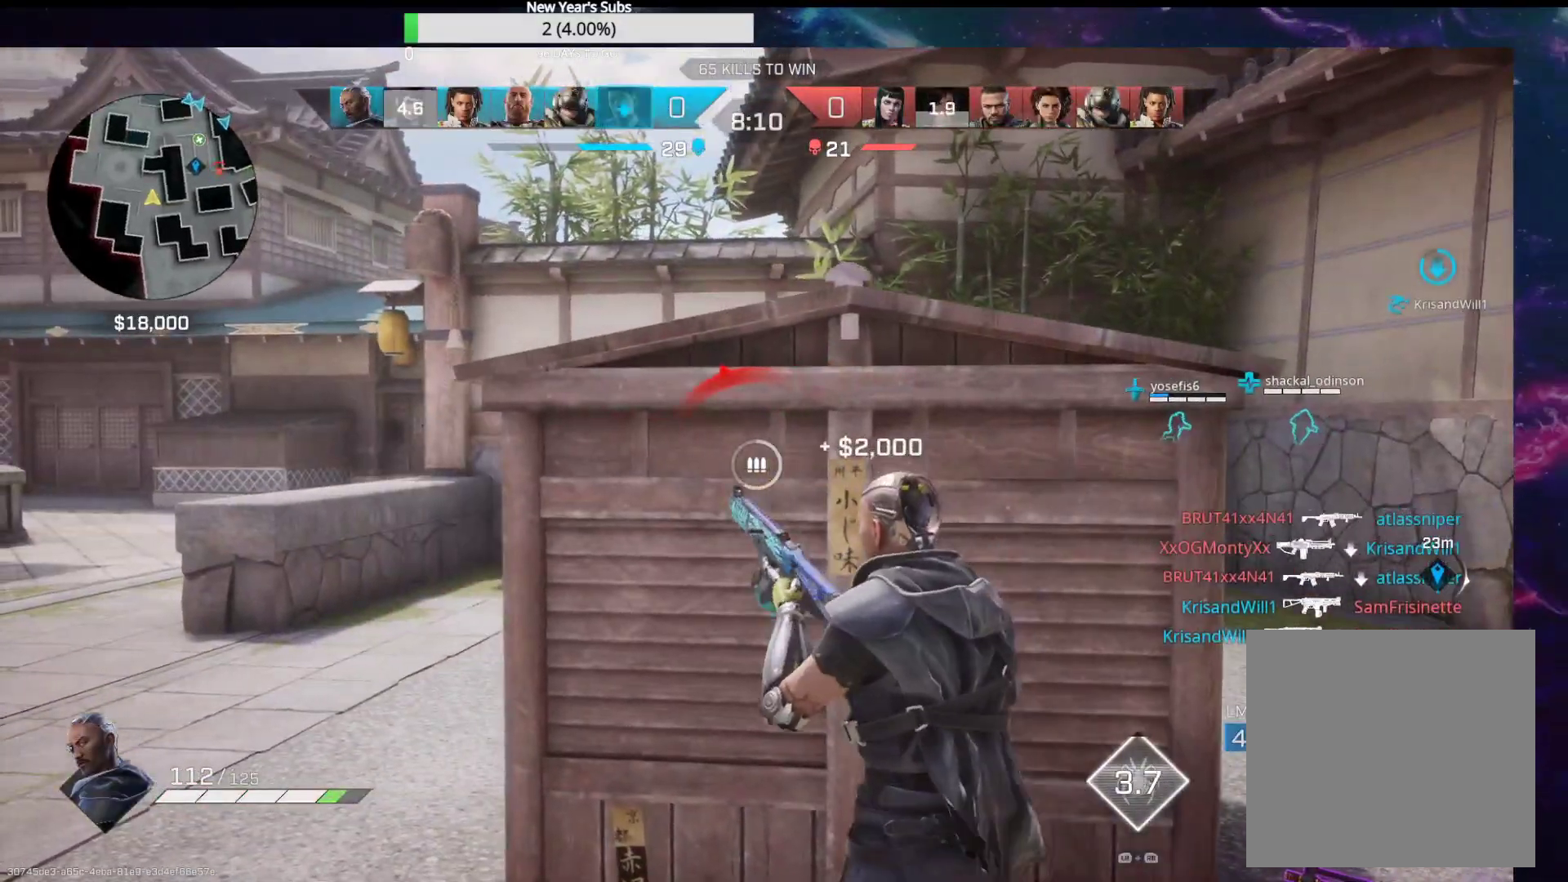
{"buttons": [], "left_stick": "center", "right_stick": "center", "events": [[183, "left_stick", "center"]]}